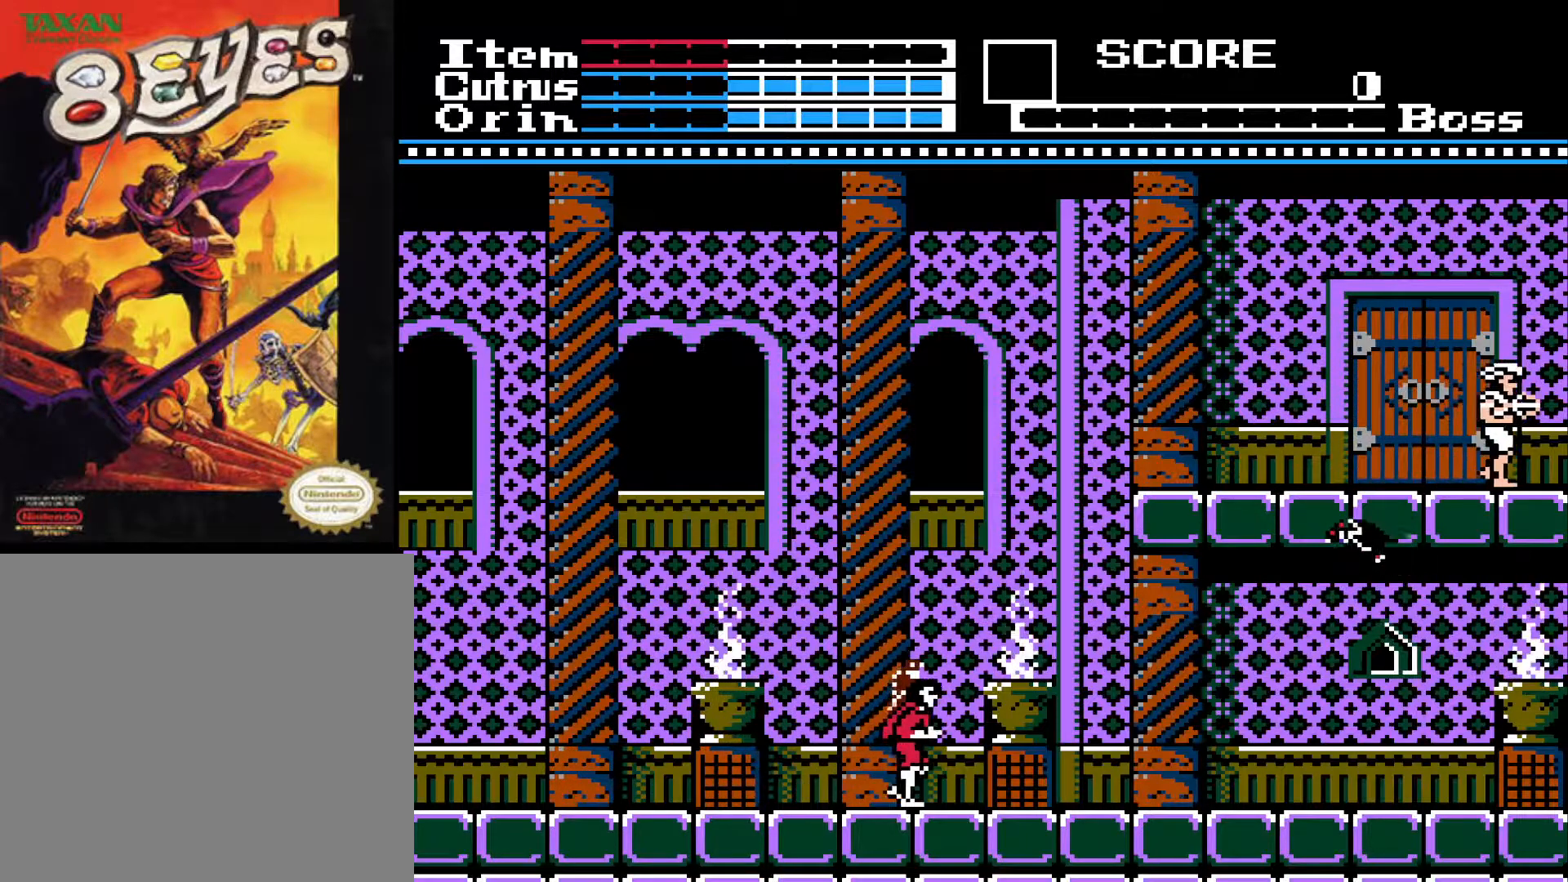
Gameplay with a controller (Xbox layout); each line is a JSON object with the inputs held at the frame after it. "events" lists button and stick changes between this image and that frame as [ms after this image, input, new state], when the widget could be followed in between.
{"buttons": [], "left_stick": "center", "right_stick": "center", "events": [[217, "DPAD_RIGHT", "up"]]}
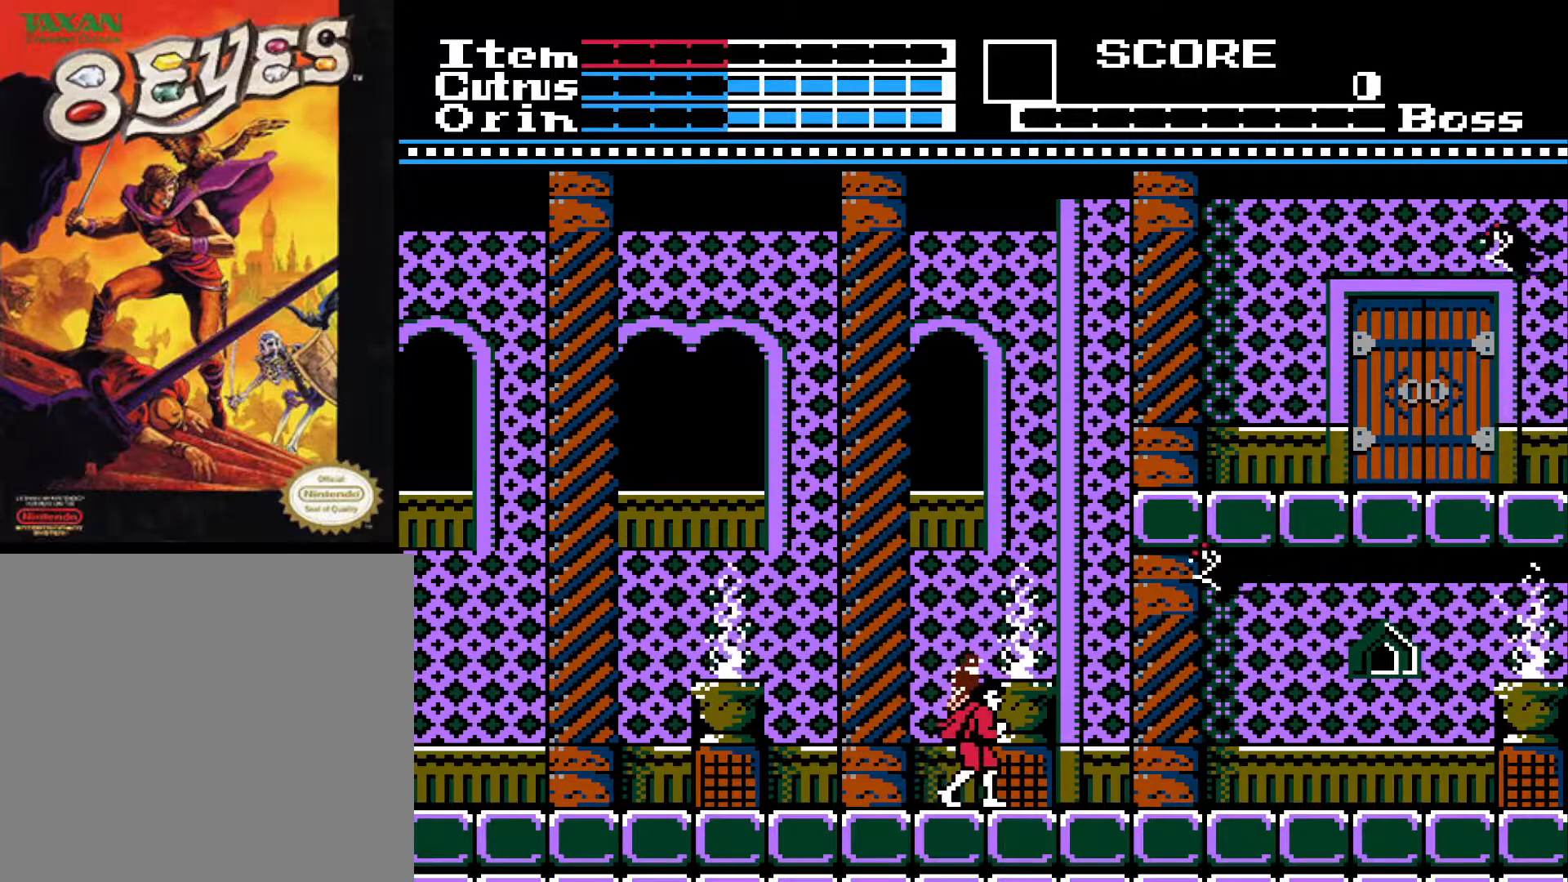
{"buttons": ["X"], "left_stick": "center", "right_stick": "center", "events": [[233, "DPAD_RIGHT", "down"], [283, "DPAD_RIGHT", "up"], [417, "X", "down"]]}
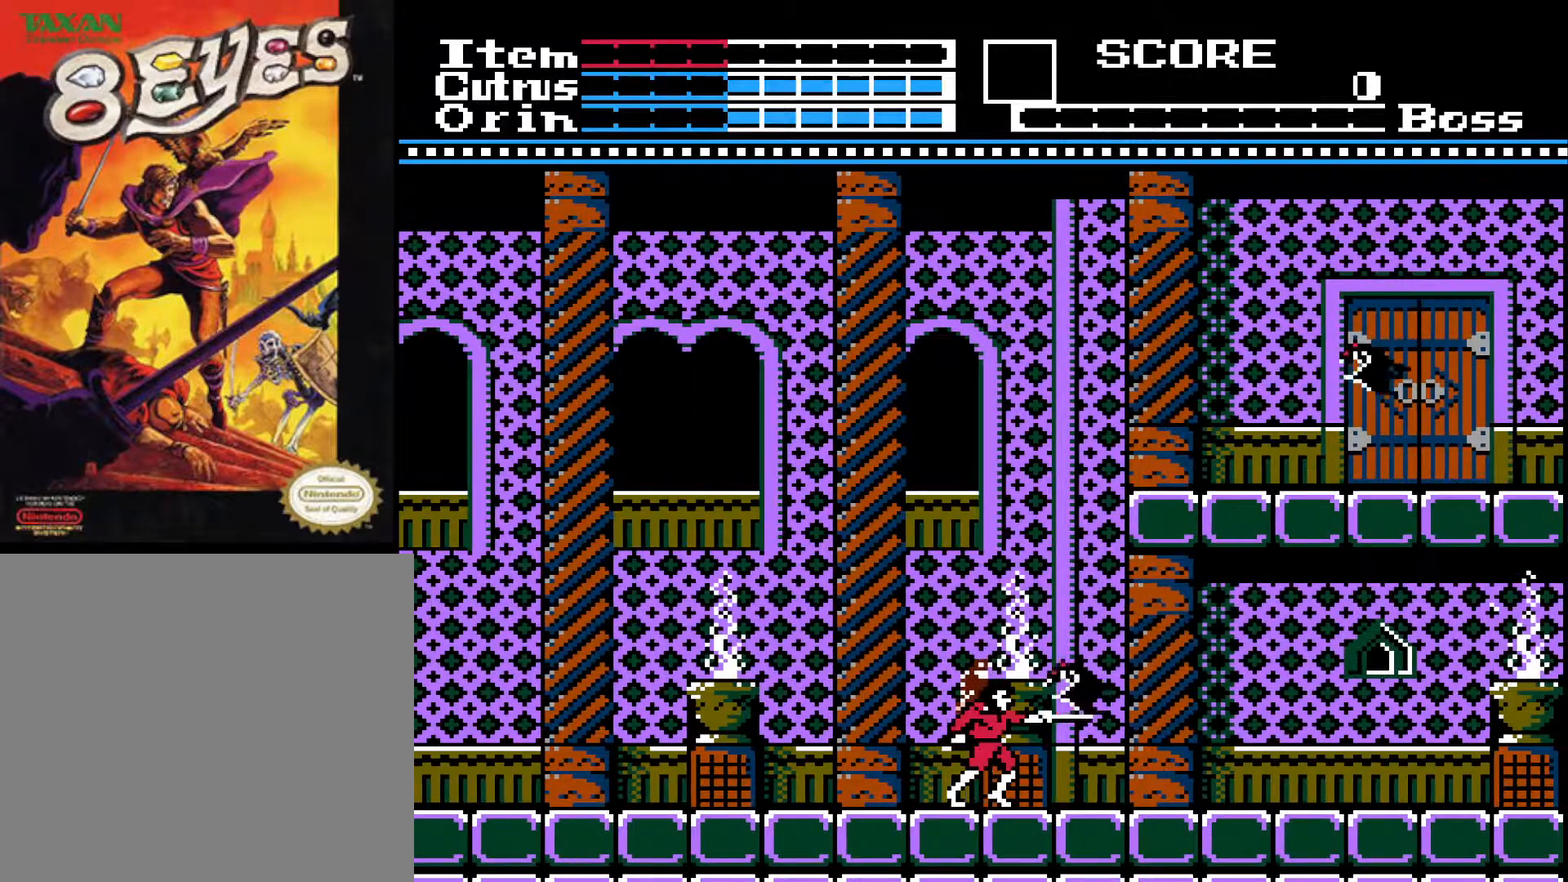
{"buttons": ["DPAD_RIGHT"], "left_stick": "center", "right_stick": "center", "events": [[17, "X", "up"], [317, "DPAD_RIGHT", "down"]]}
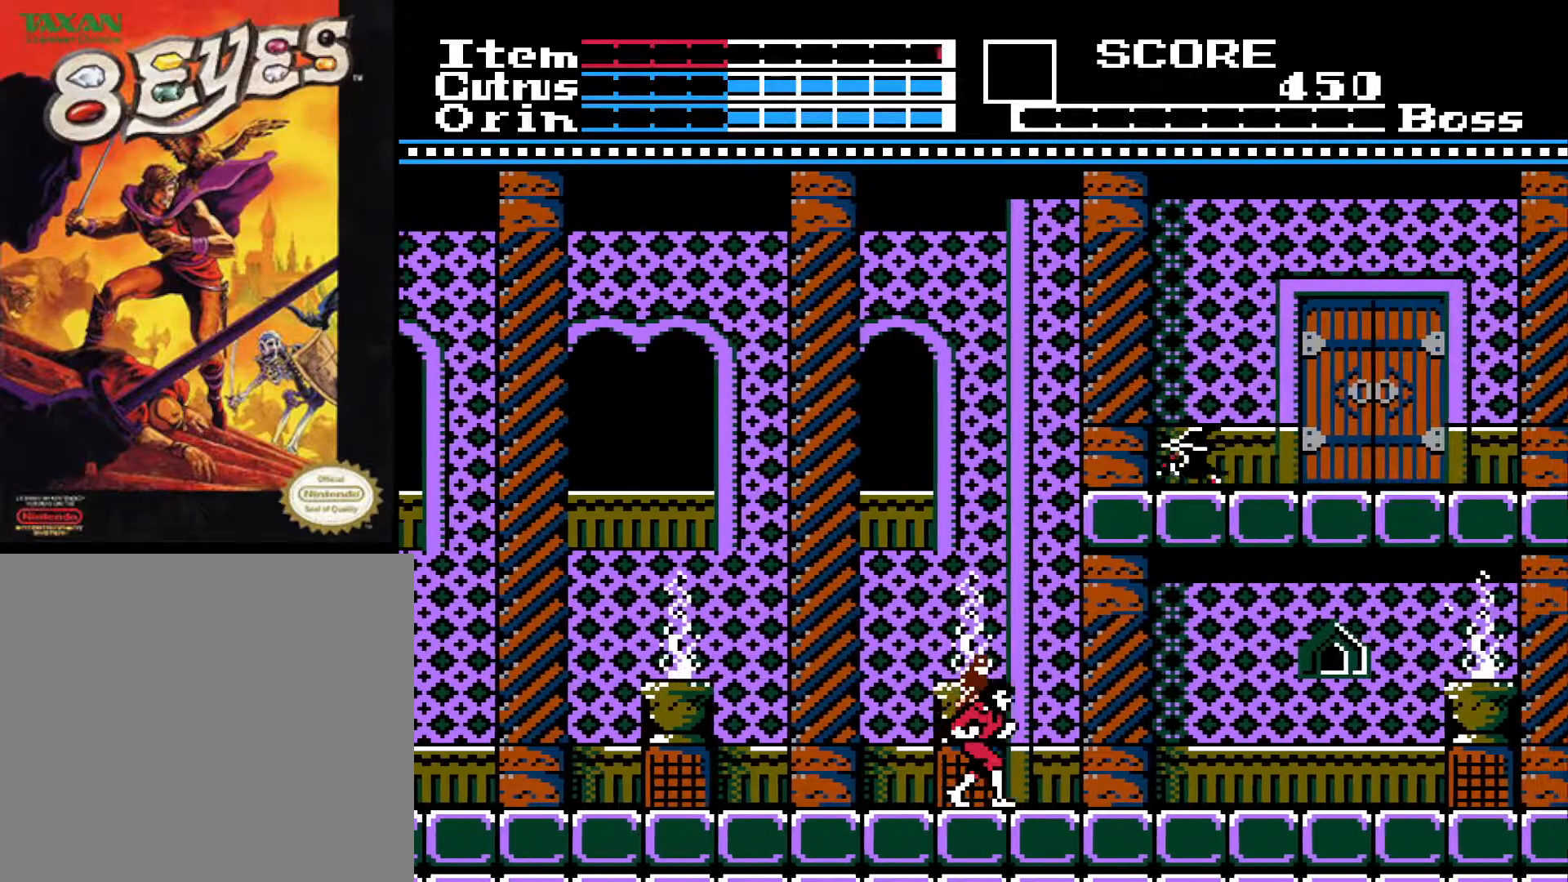
{"buttons": ["DPAD_RIGHT"], "left_stick": "center", "right_stick": "center", "events": []}
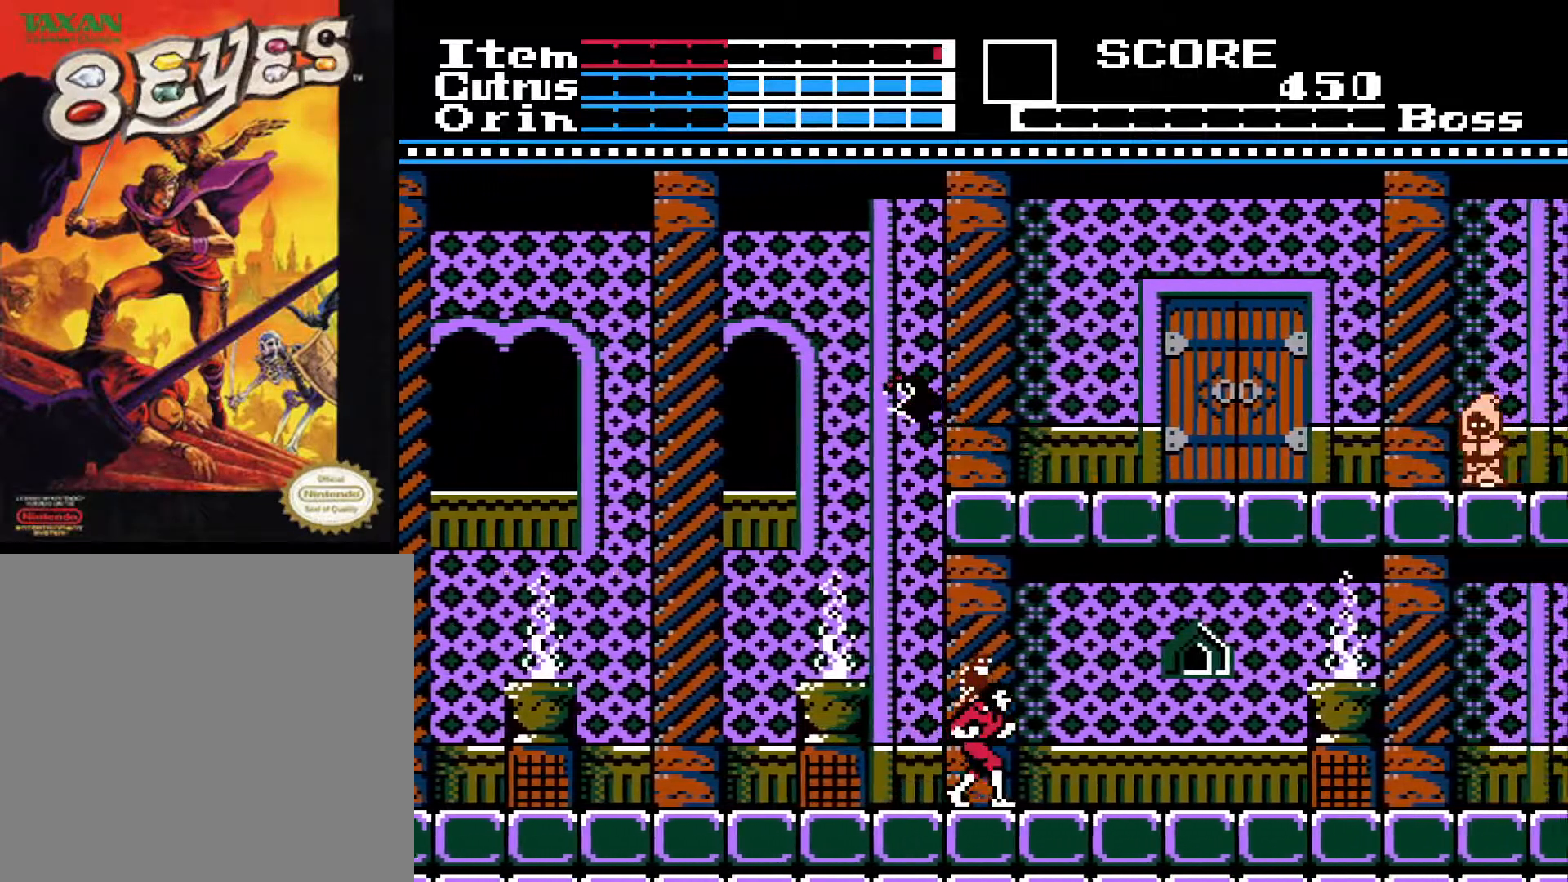
{"buttons": ["DPAD_RIGHT"], "left_stick": "center", "right_stick": "center", "events": []}
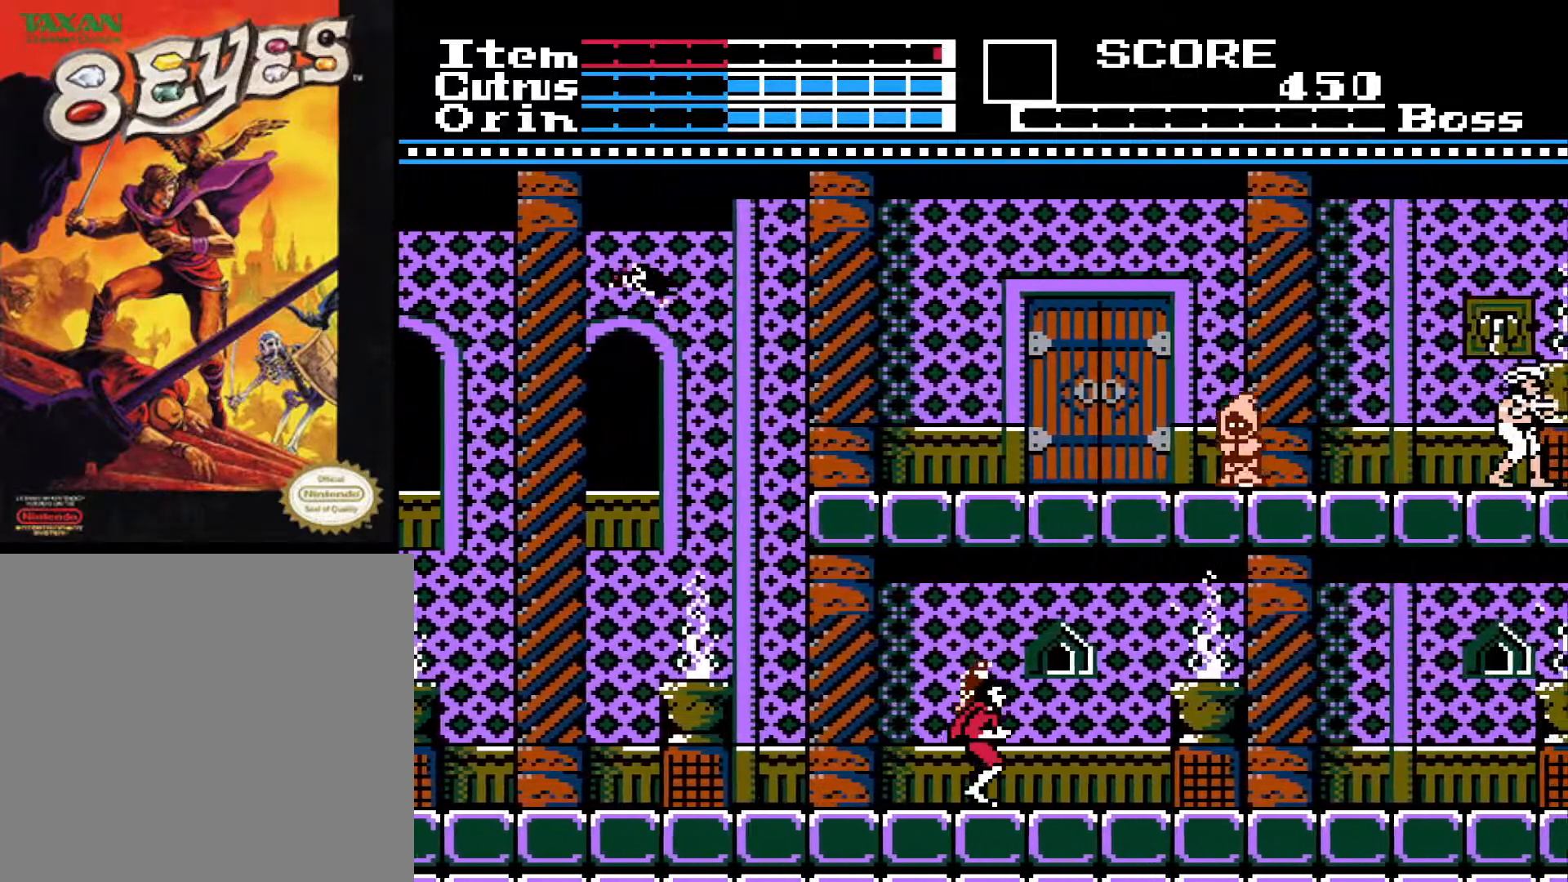
{"buttons": ["DPAD_RIGHT"], "left_stick": "center", "right_stick": "center", "events": []}
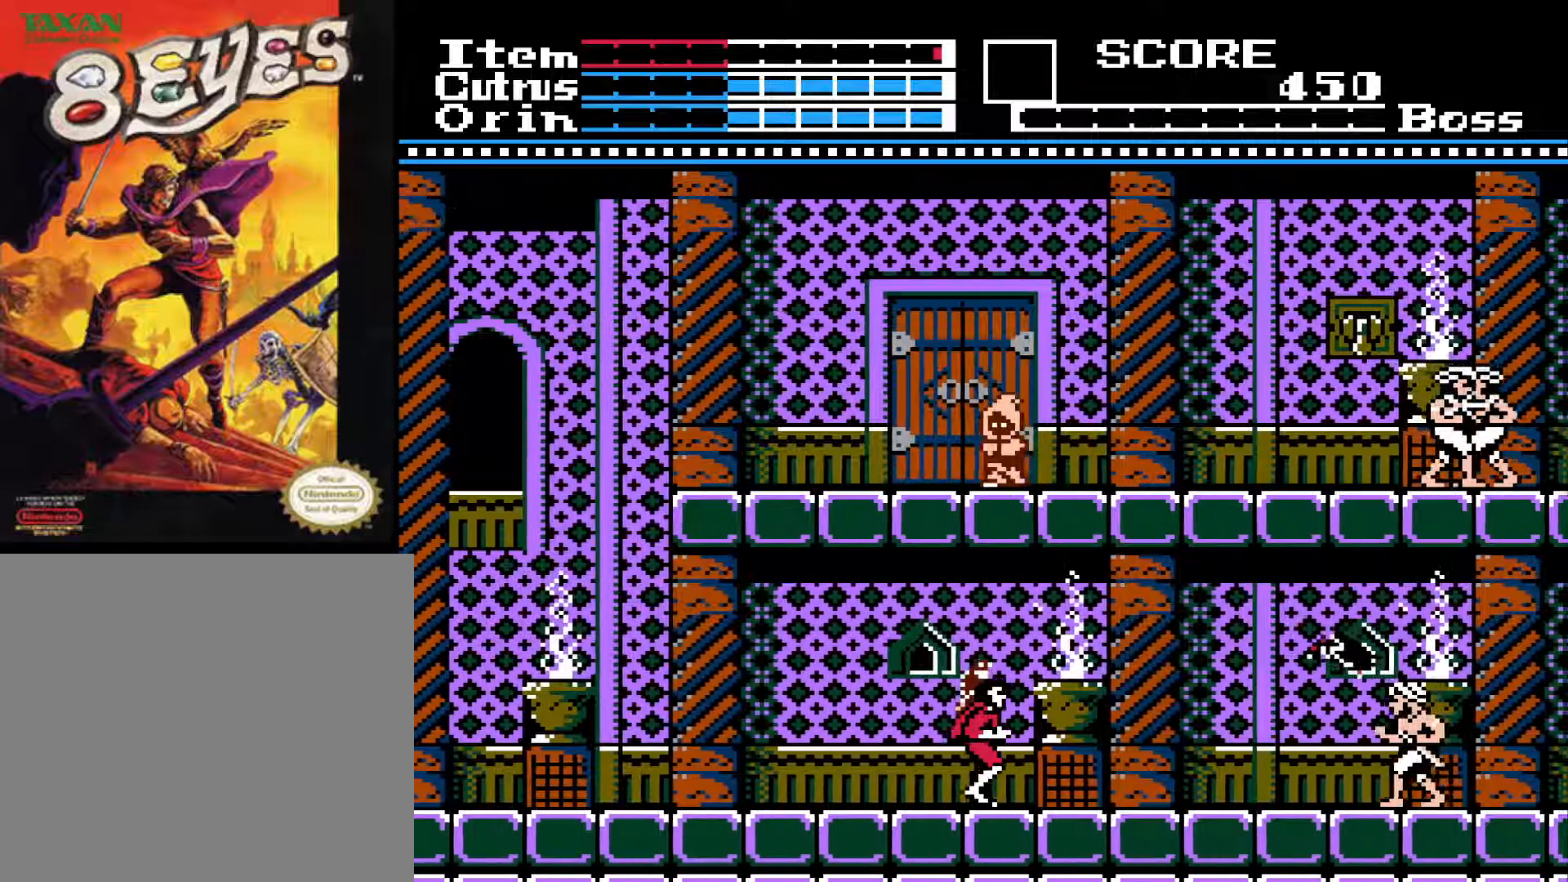
{"buttons": ["DPAD_LEFT"], "left_stick": "center", "right_stick": "center", "events": [[150, "DPAD_RIGHT", "up"], [317, "DPAD_LEFT", "down"]]}
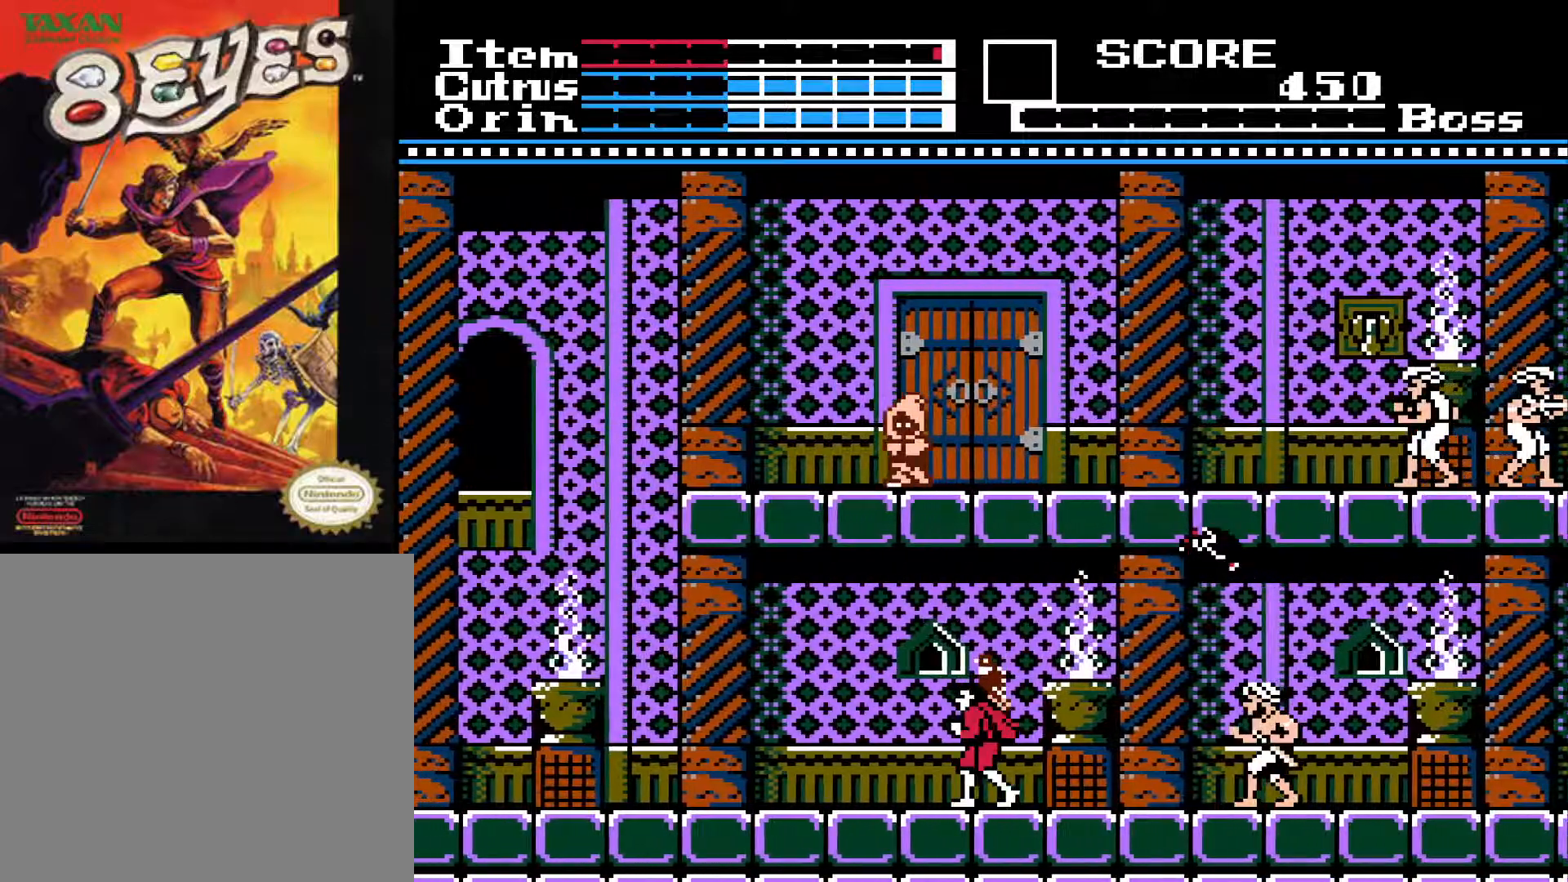
{"buttons": [], "left_stick": "center", "right_stick": "center", "events": [[467, "DPAD_LEFT", "up"]]}
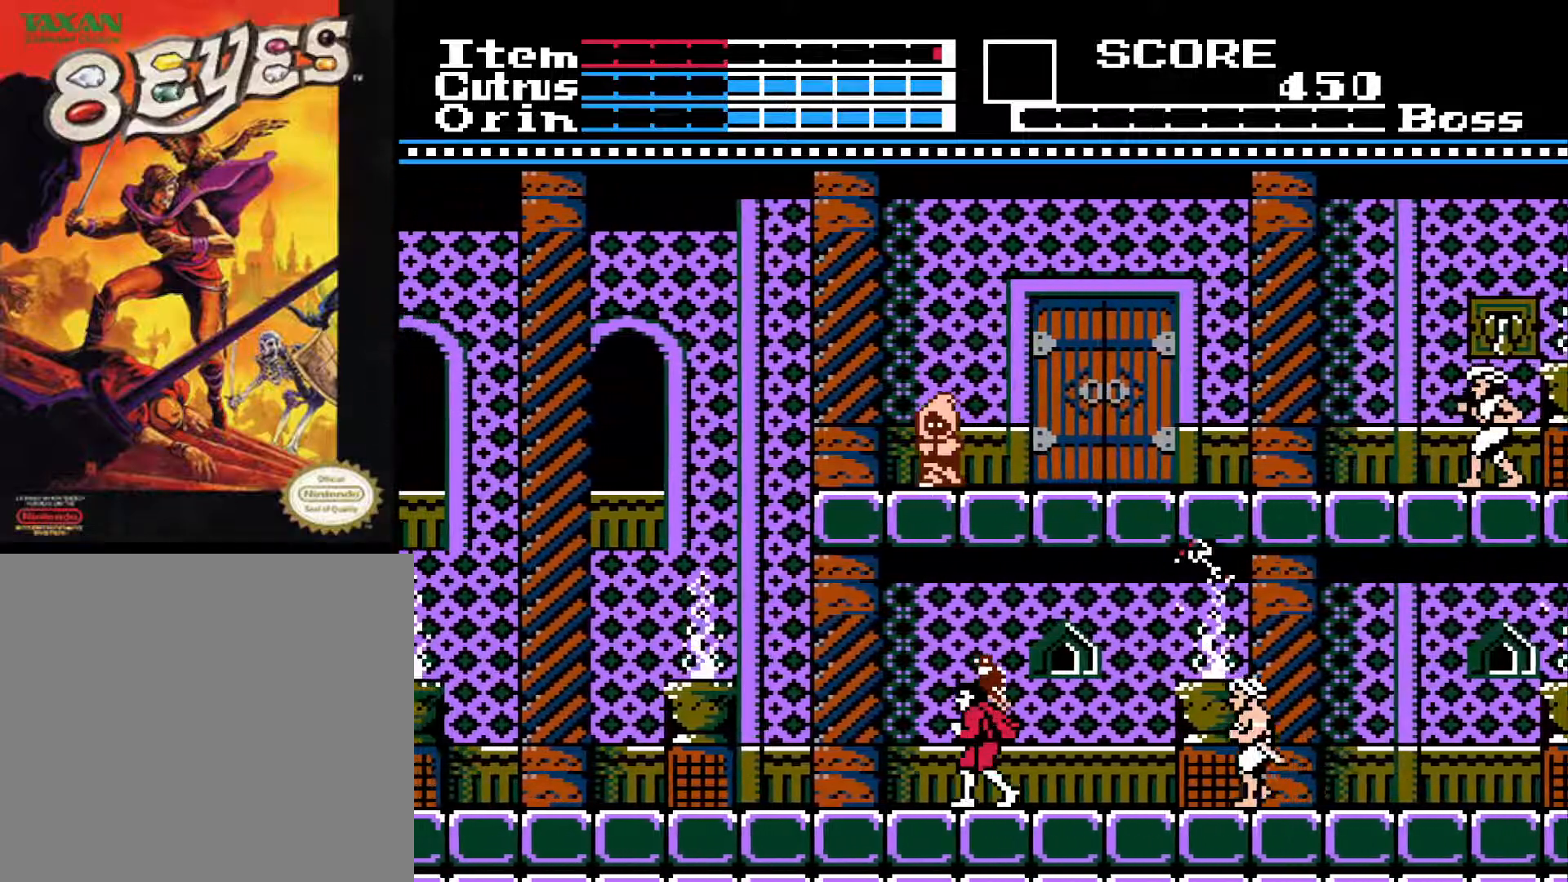
{"buttons": ["X"], "left_stick": "center", "right_stick": "center", "events": [[17, "DPAD_RIGHT", "down"], [100, "DPAD_RIGHT", "up"], [333, "X", "down"], [433, "X", "up"], [500, "X", "down"]]}
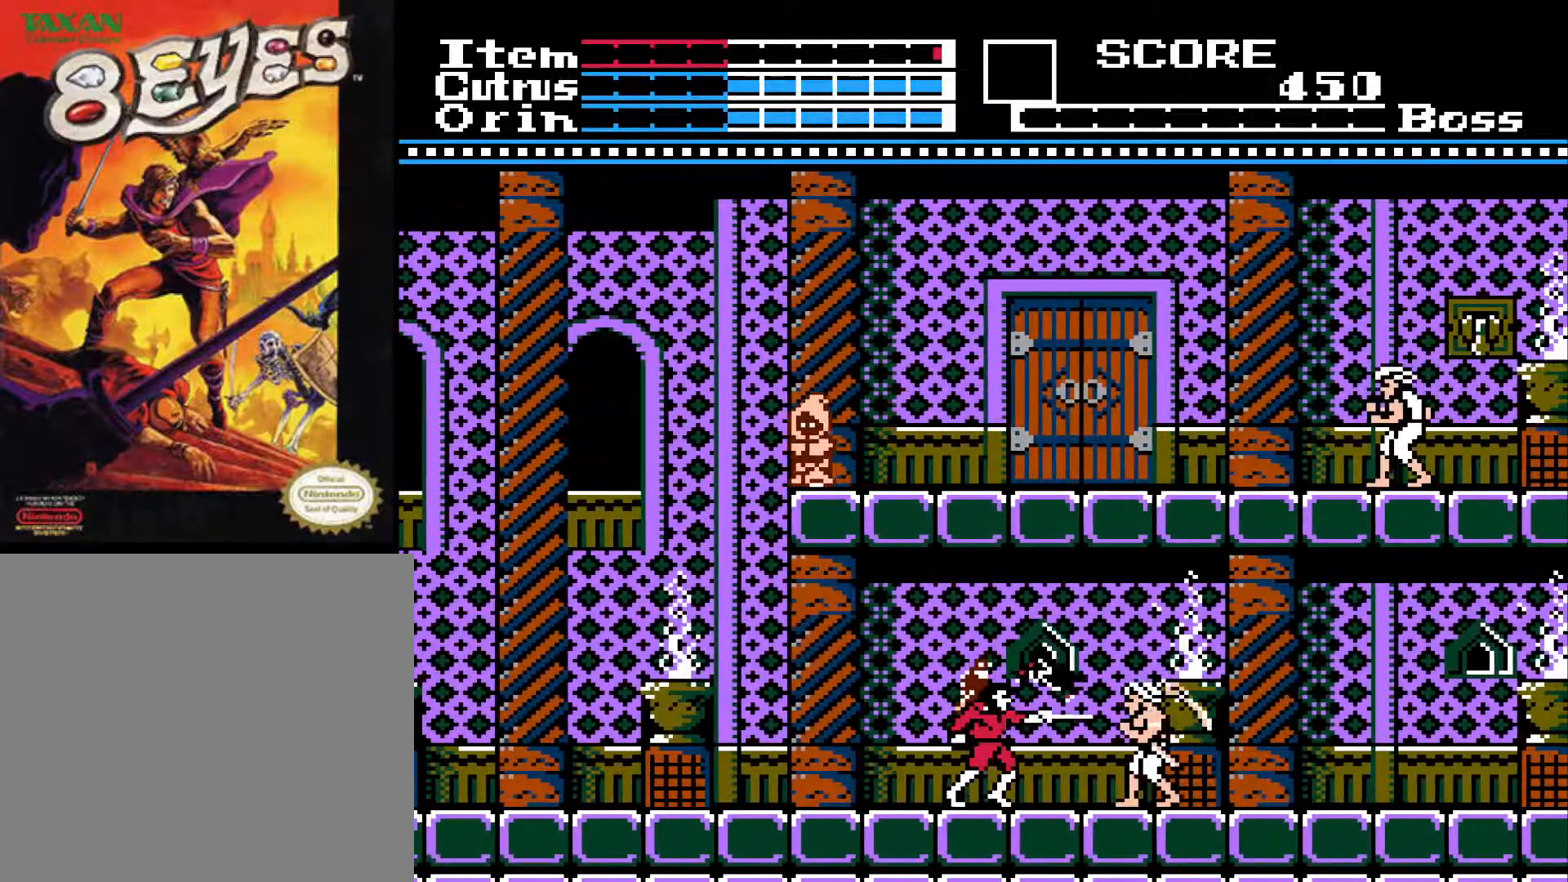
{"buttons": ["DPAD_DOWN"], "left_stick": "center", "right_stick": "center", "events": [[33, "DPAD_DOWN", "down"], [67, "X", "up"], [133, "X", "down"], [200, "X", "up"], [267, "X", "down"], [350, "X", "up"], [417, "X", "down"], [500, "X", "up"]]}
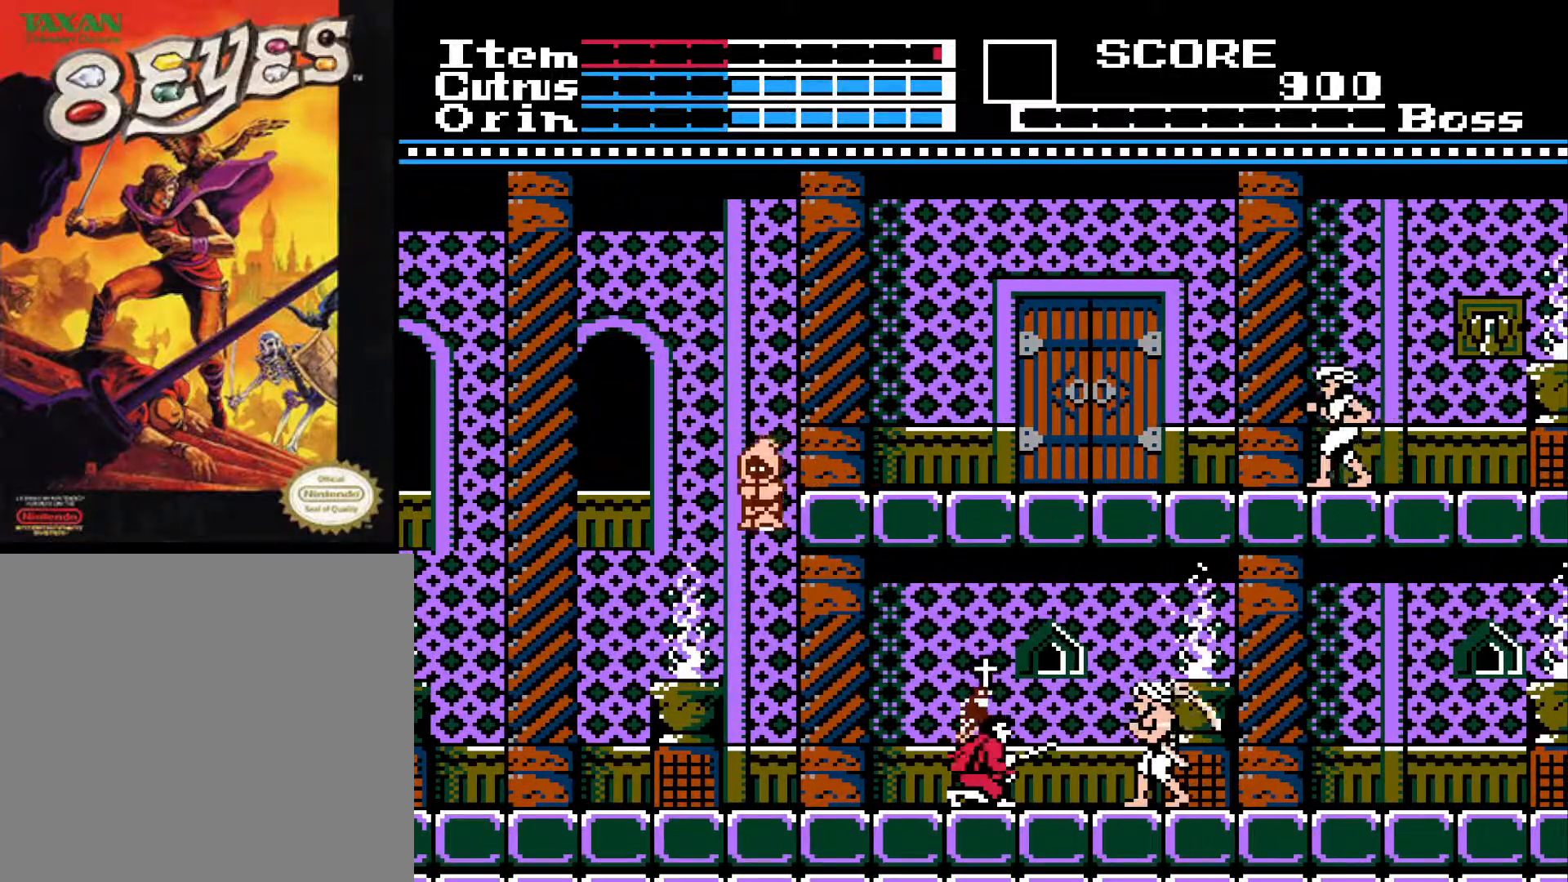
{"buttons": ["X", "DPAD_DOWN"], "left_stick": "center", "right_stick": "center", "events": [[500, "X", "down"]]}
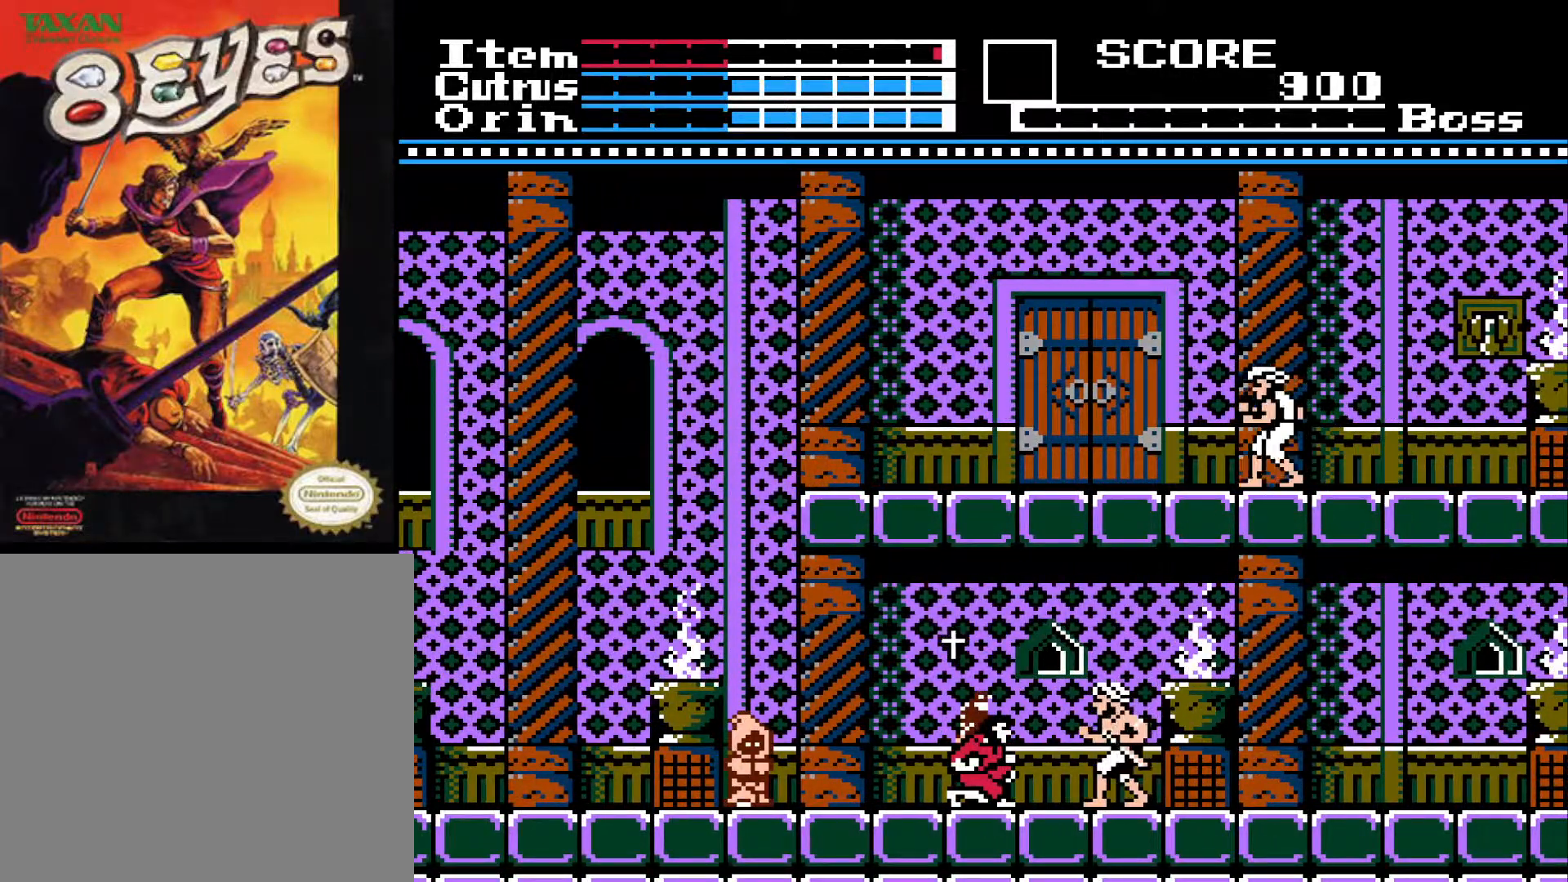
{"buttons": ["X", "DPAD_LEFT"], "left_stick": "center", "right_stick": "center", "events": [[100, "X", "up"], [167, "X", "down"], [233, "X", "up"], [467, "DPAD_DOWN", "up"], [467, "DPAD_LEFT", "down"], [500, "X", "down"]]}
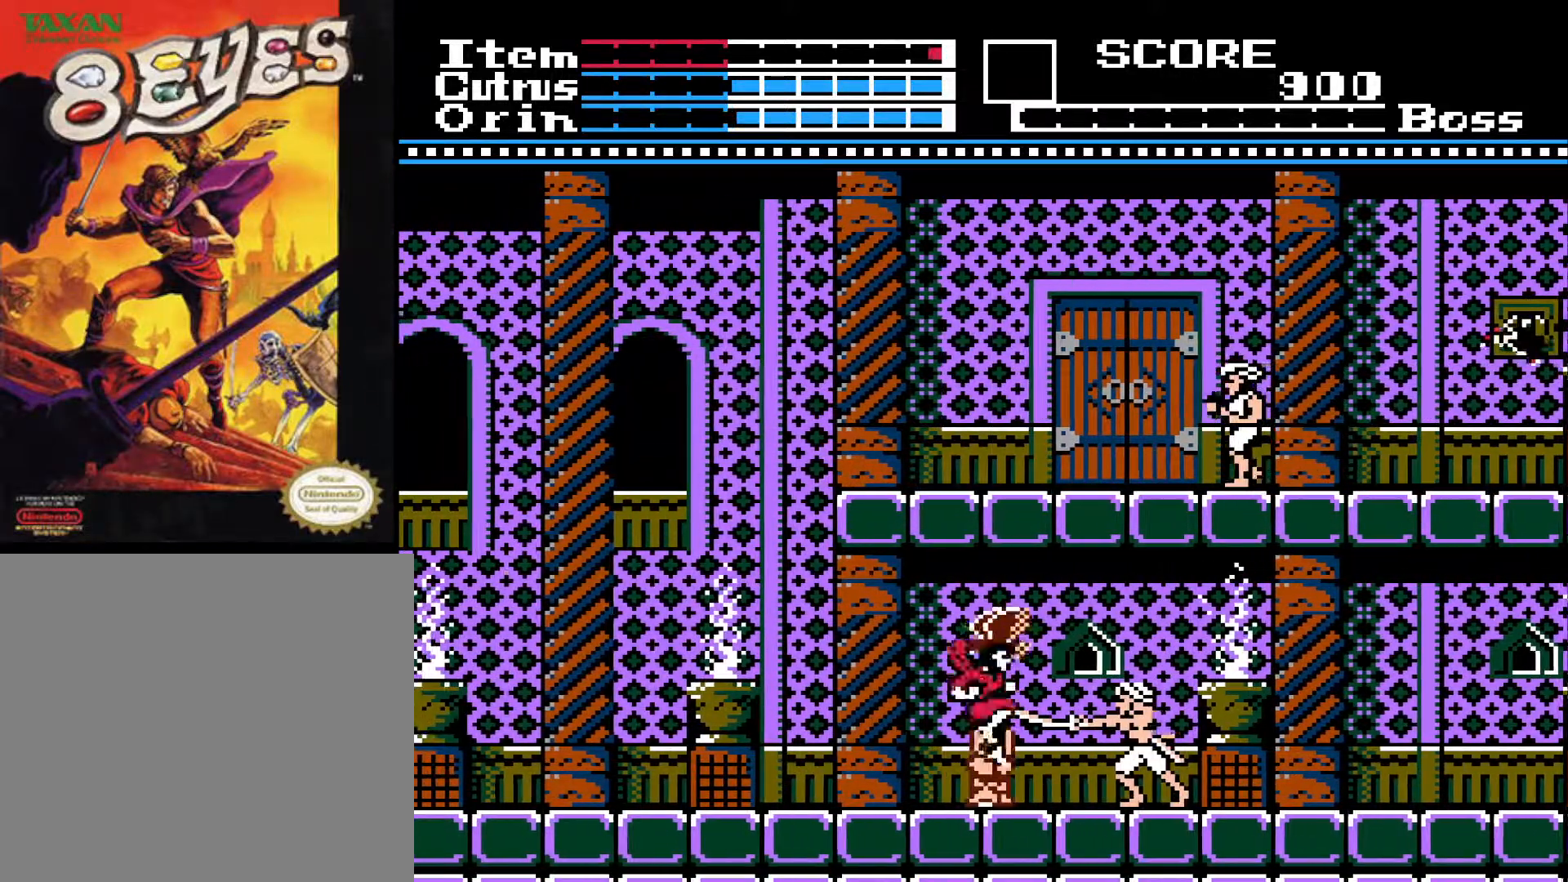
{"buttons": ["DPAD_DOWN"], "left_stick": "center", "right_stick": "center", "events": [[33, "DPAD_DOWN", "down"], [83, "DPAD_LEFT", "up"], [100, "X", "up"], [183, "X", "down"], [300, "X", "up"], [350, "DPAD_DOWN", "up"], [350, "DPAD_RIGHT", "down"], [383, "X", "down"], [400, "DPAD_DOWN", "down"], [467, "DPAD_RIGHT", "up"], [467, "X", "up"]]}
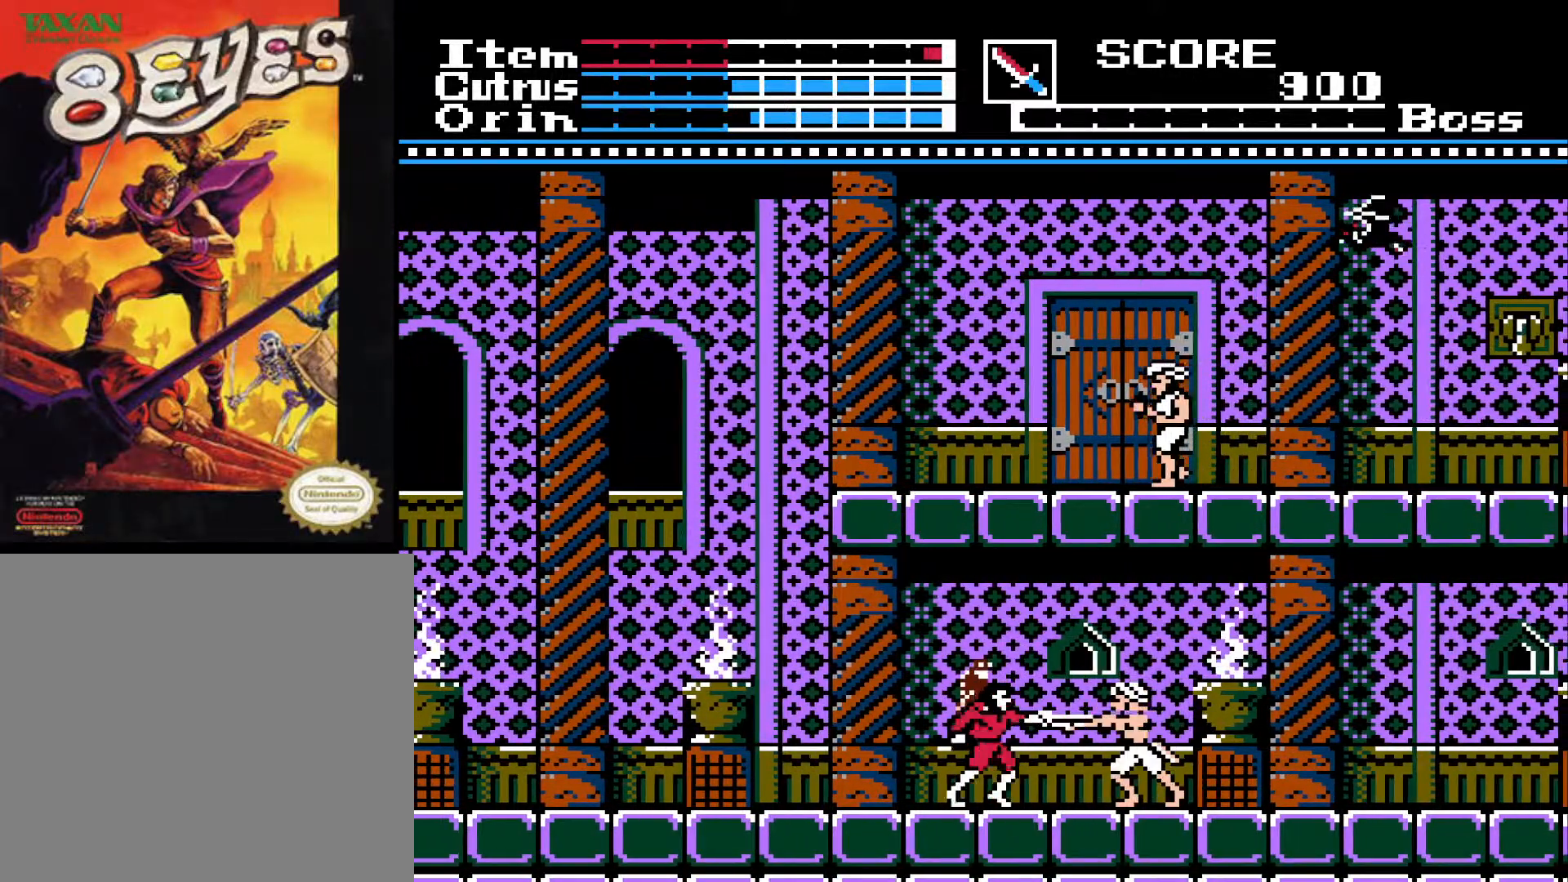
{"buttons": ["X", "DPAD_DOWN"], "left_stick": "center", "right_stick": "center", "events": [[50, "X", "down"], [150, "X", "up"], [233, "X", "down"], [333, "X", "up"], [467, "X", "down"]]}
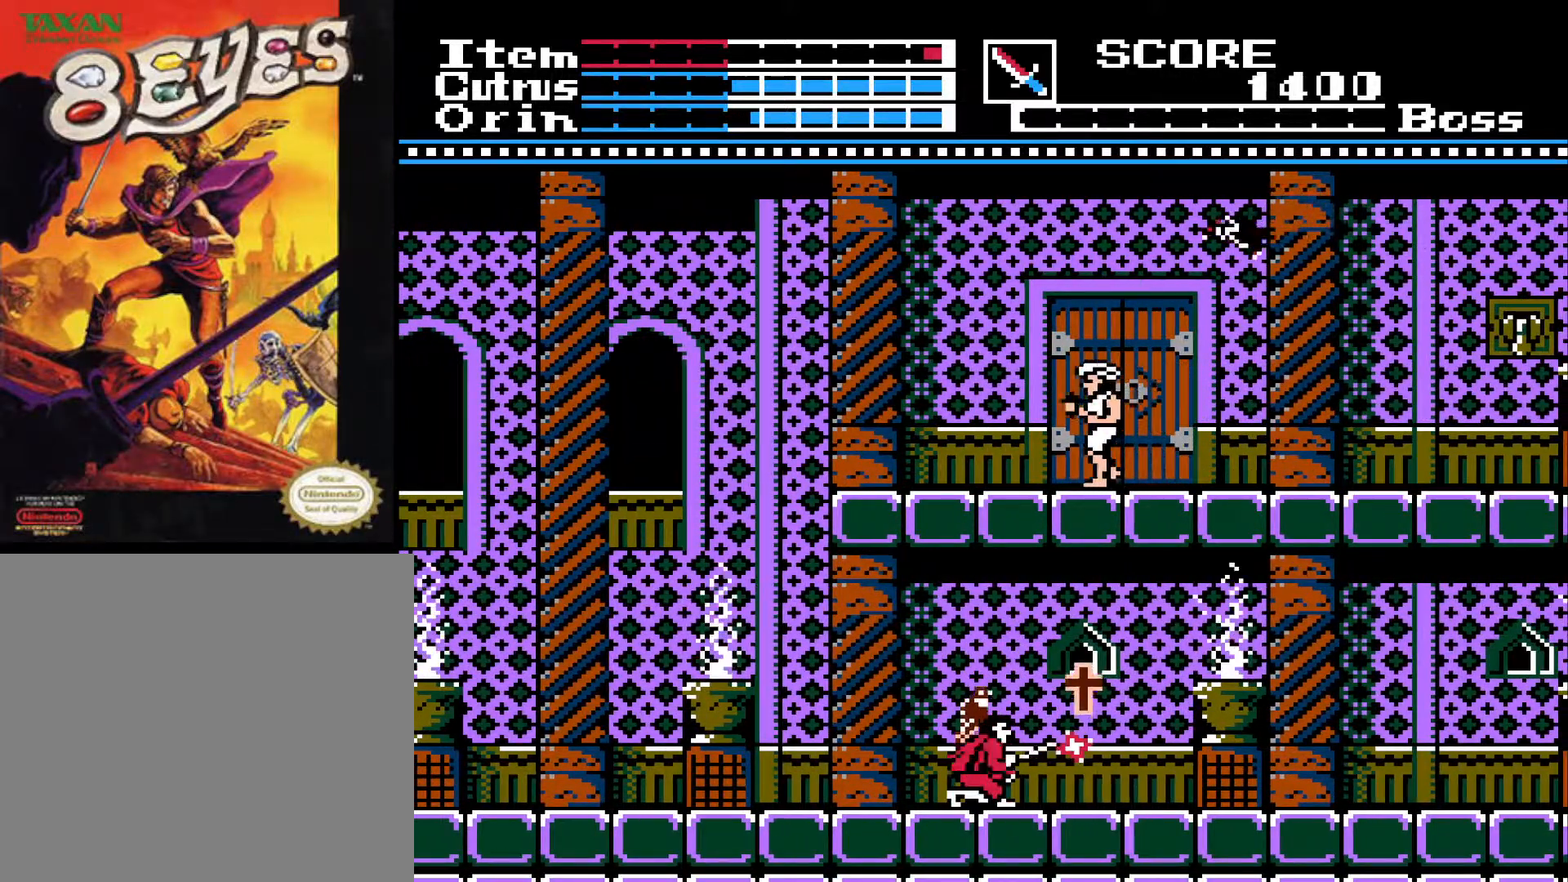
{"buttons": ["DPAD_RIGHT"], "left_stick": "center", "right_stick": "center", "events": [[67, "X", "up"], [117, "X", "down"], [217, "X", "up"], [350, "DPAD_DOWN", "up"], [433, "DPAD_RIGHT", "down"]]}
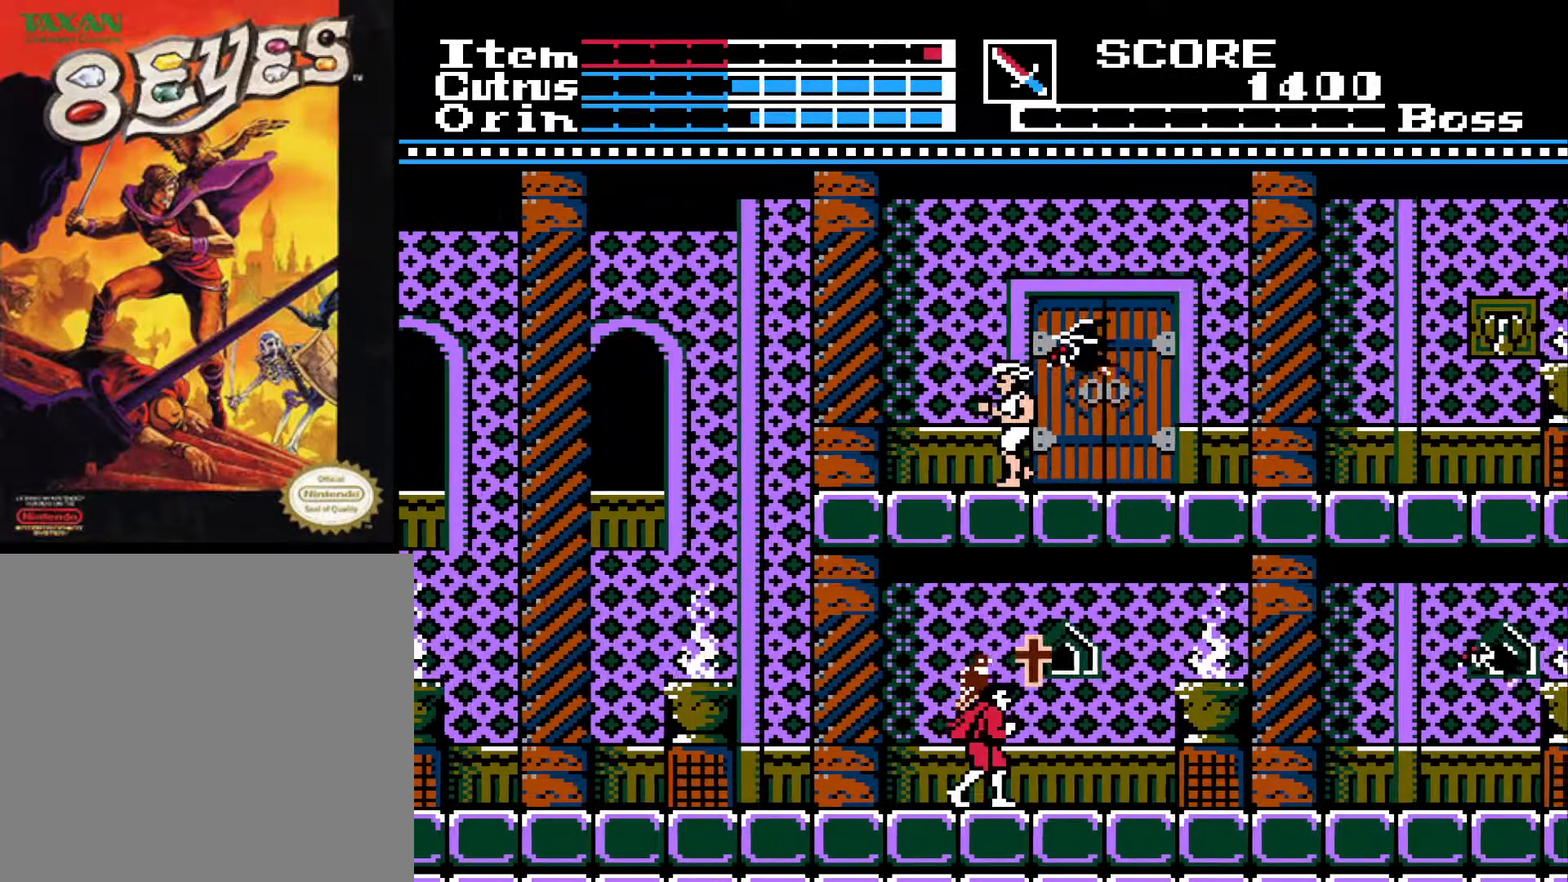
{"buttons": ["DPAD_RIGHT"], "left_stick": "center", "right_stick": "center", "events": [[50, "A", "down"], [317, "A", "up"]]}
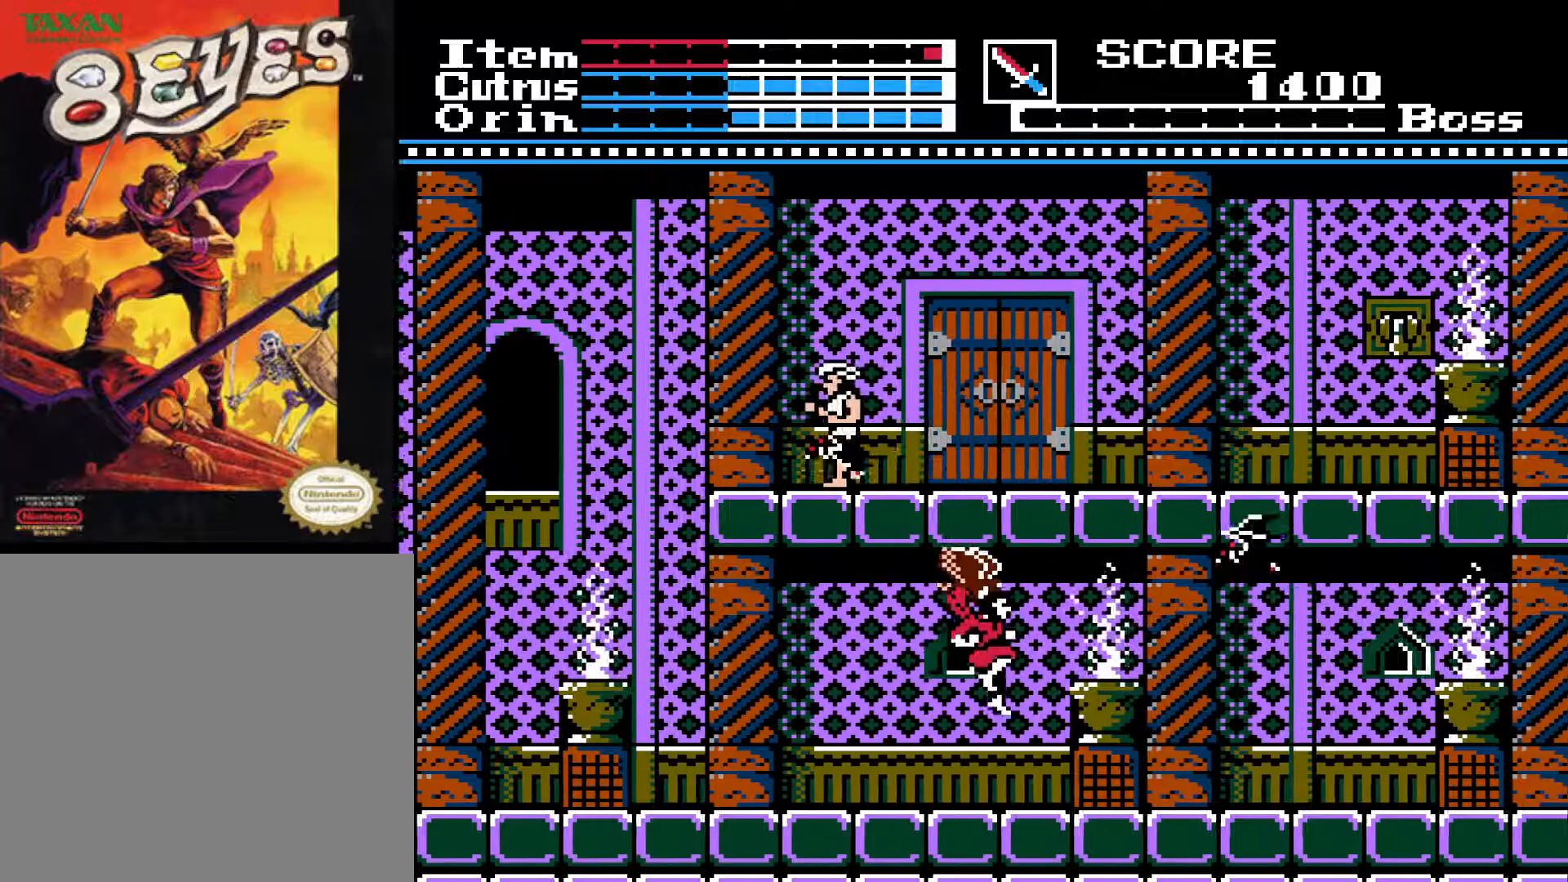
{"buttons": ["DPAD_RIGHT"], "left_stick": "center", "right_stick": "center", "events": [[117, "DPAD_RIGHT", "up"], [383, "DPAD_RIGHT", "down"]]}
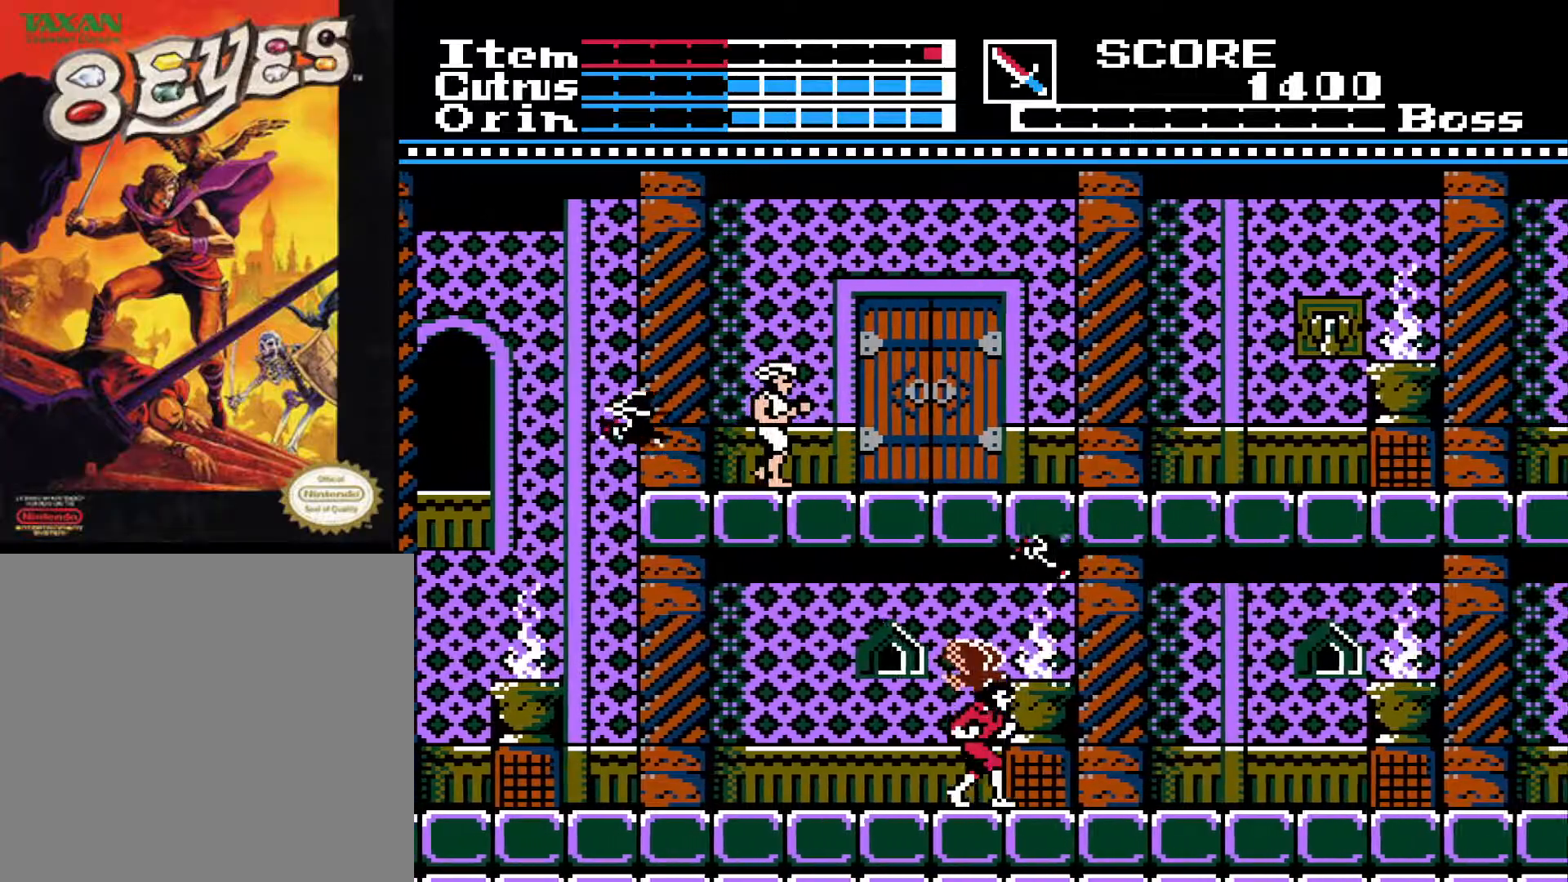
{"buttons": ["DPAD_RIGHT"], "left_stick": "center", "right_stick": "center", "events": []}
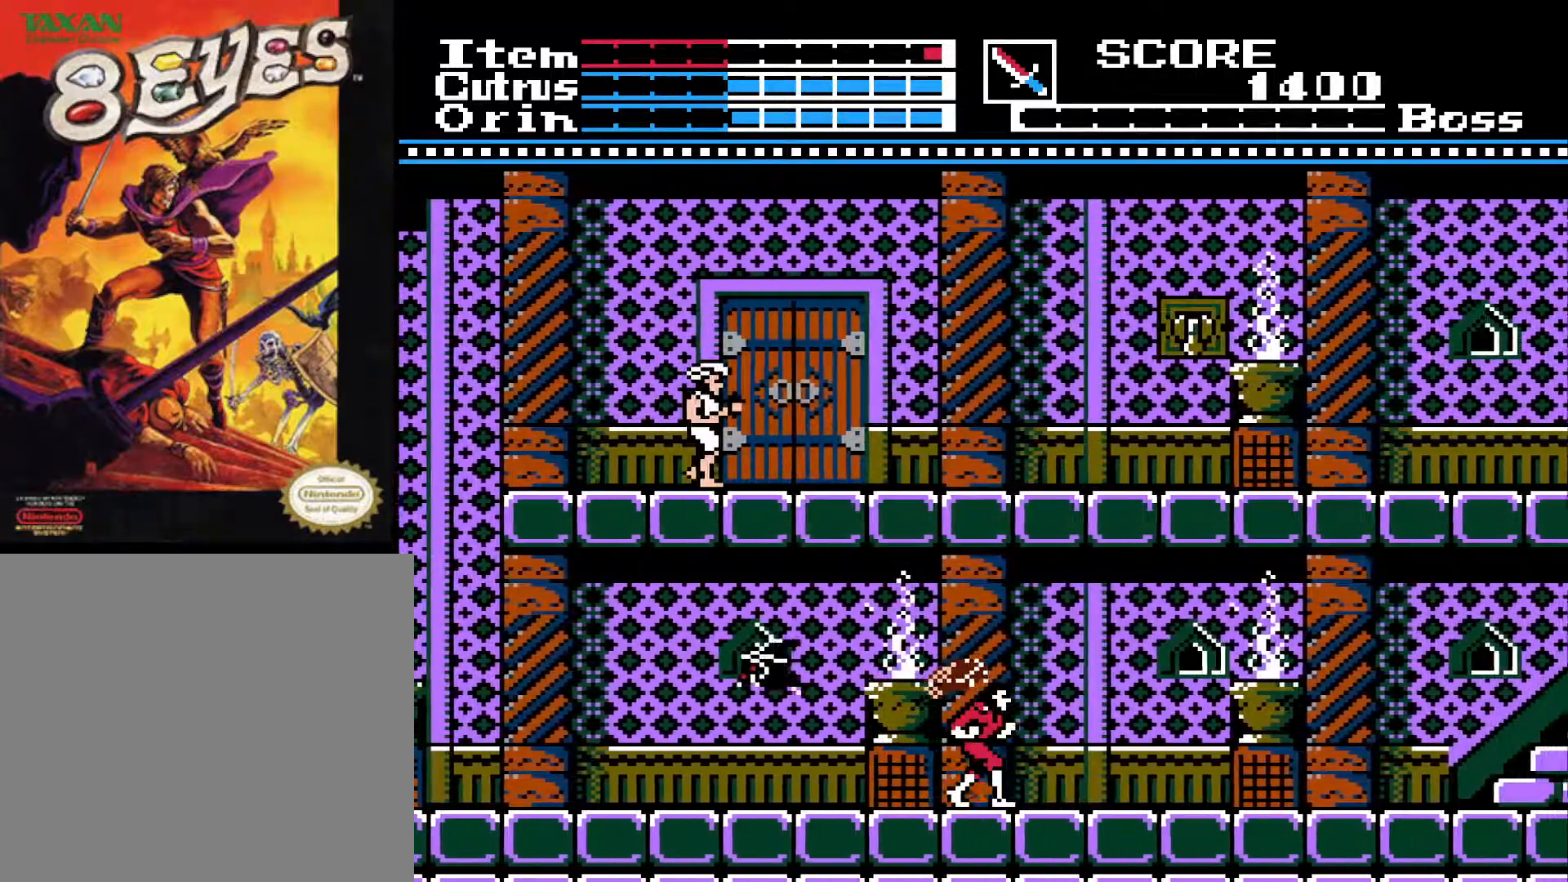
{"buttons": ["DPAD_RIGHT"], "left_stick": "center", "right_stick": "center", "events": []}
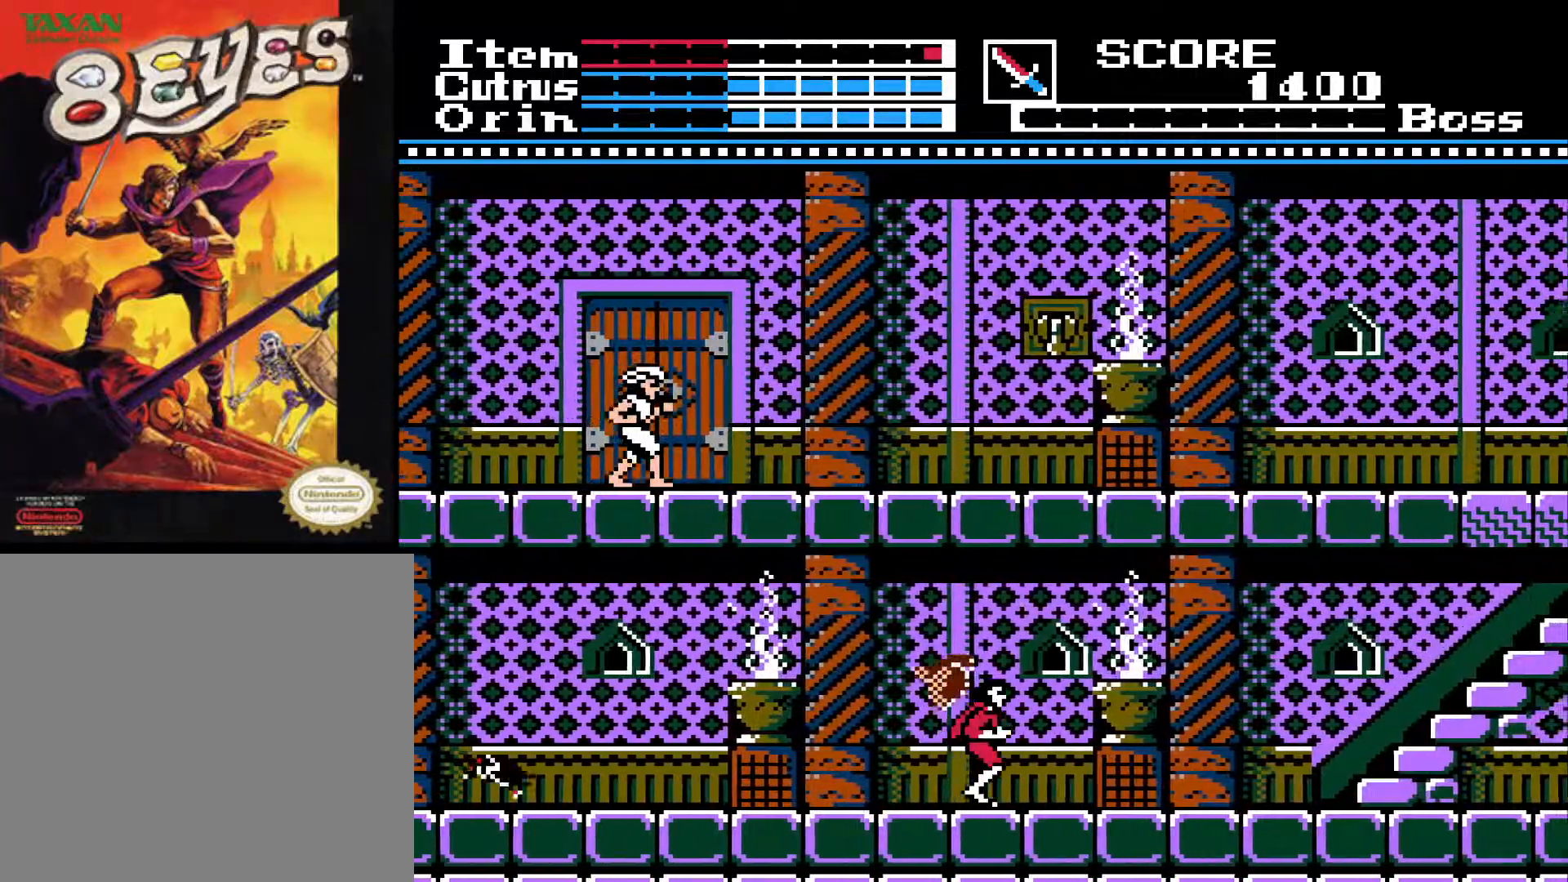
{"buttons": ["DPAD_RIGHT"], "left_stick": "center", "right_stick": "center", "events": []}
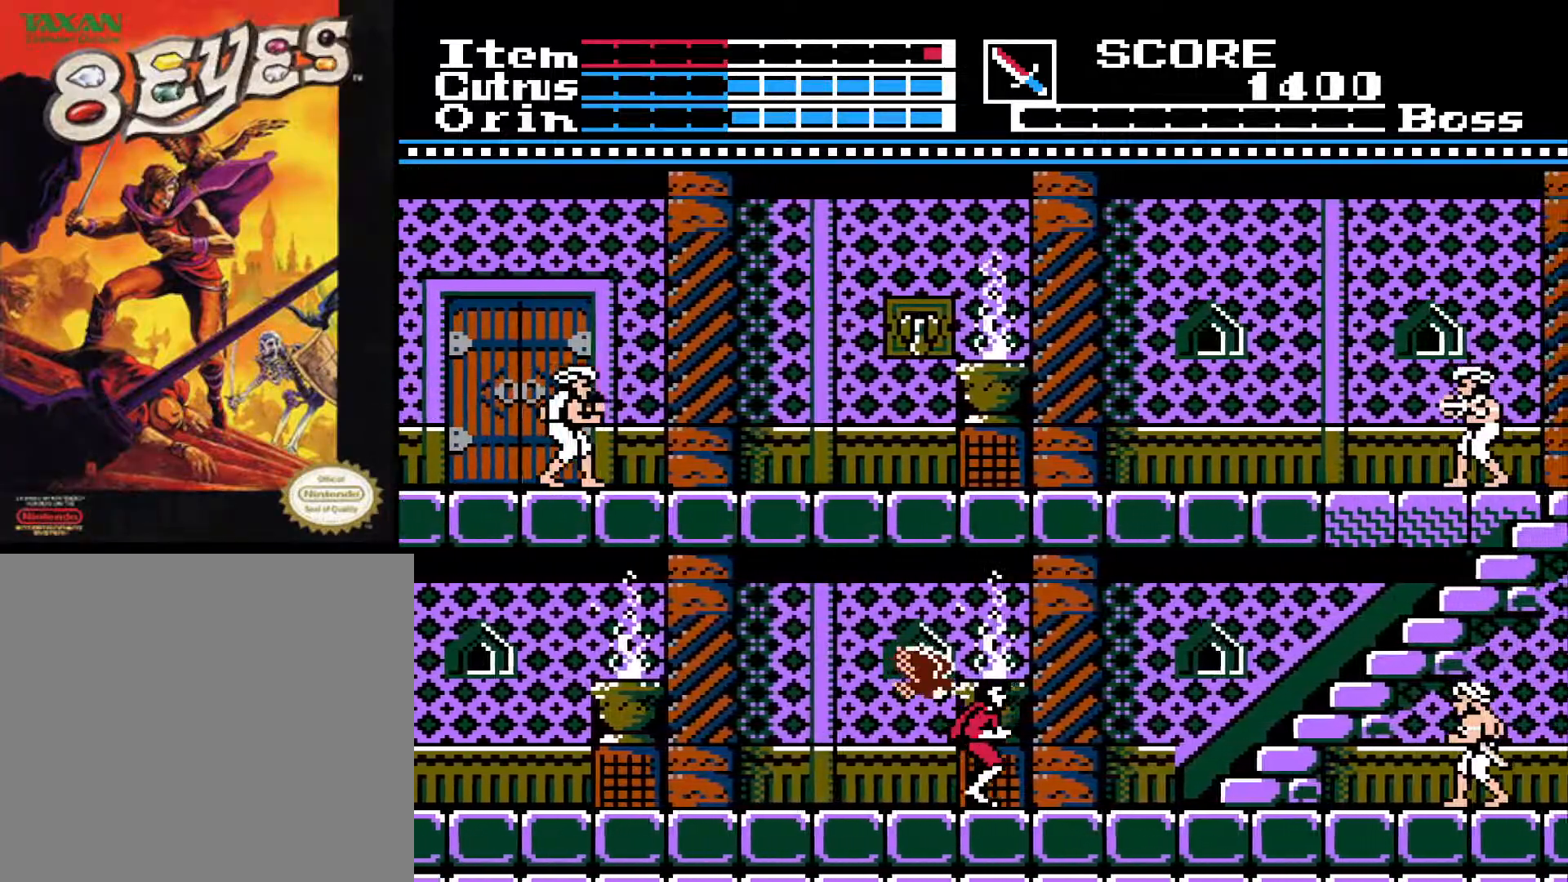
{"buttons": [], "left_stick": "center", "right_stick": "center", "events": [[383, "DPAD_RIGHT", "up"]]}
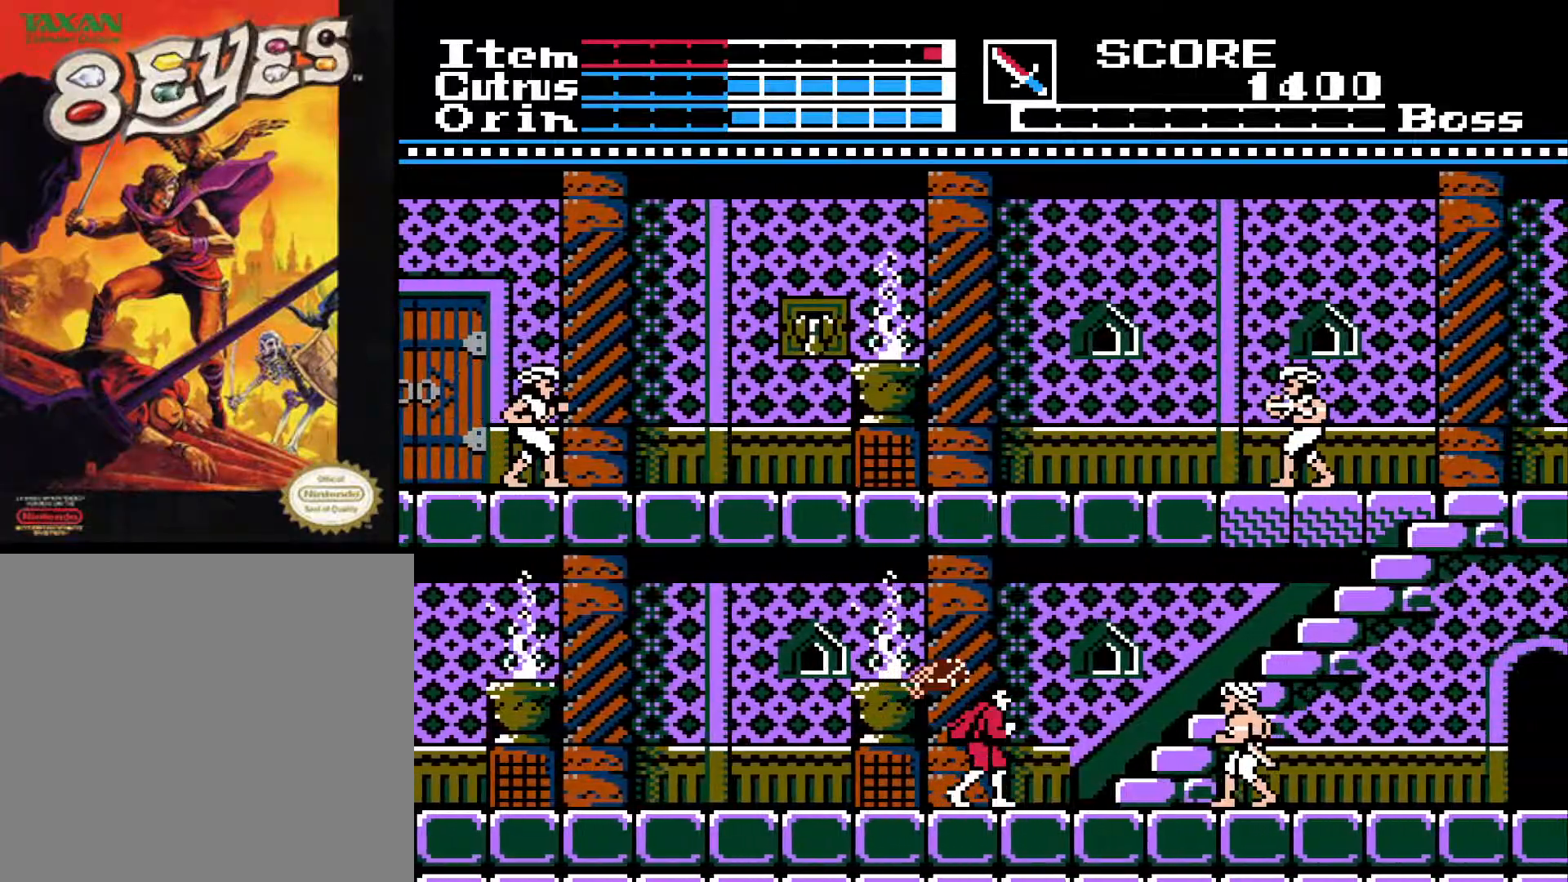
{"buttons": ["DPAD_RIGHT"], "left_stick": "center", "right_stick": "center", "events": [[83, "DPAD_LEFT", "down"], [450, "DPAD_LEFT", "up"], [483, "DPAD_RIGHT", "down"]]}
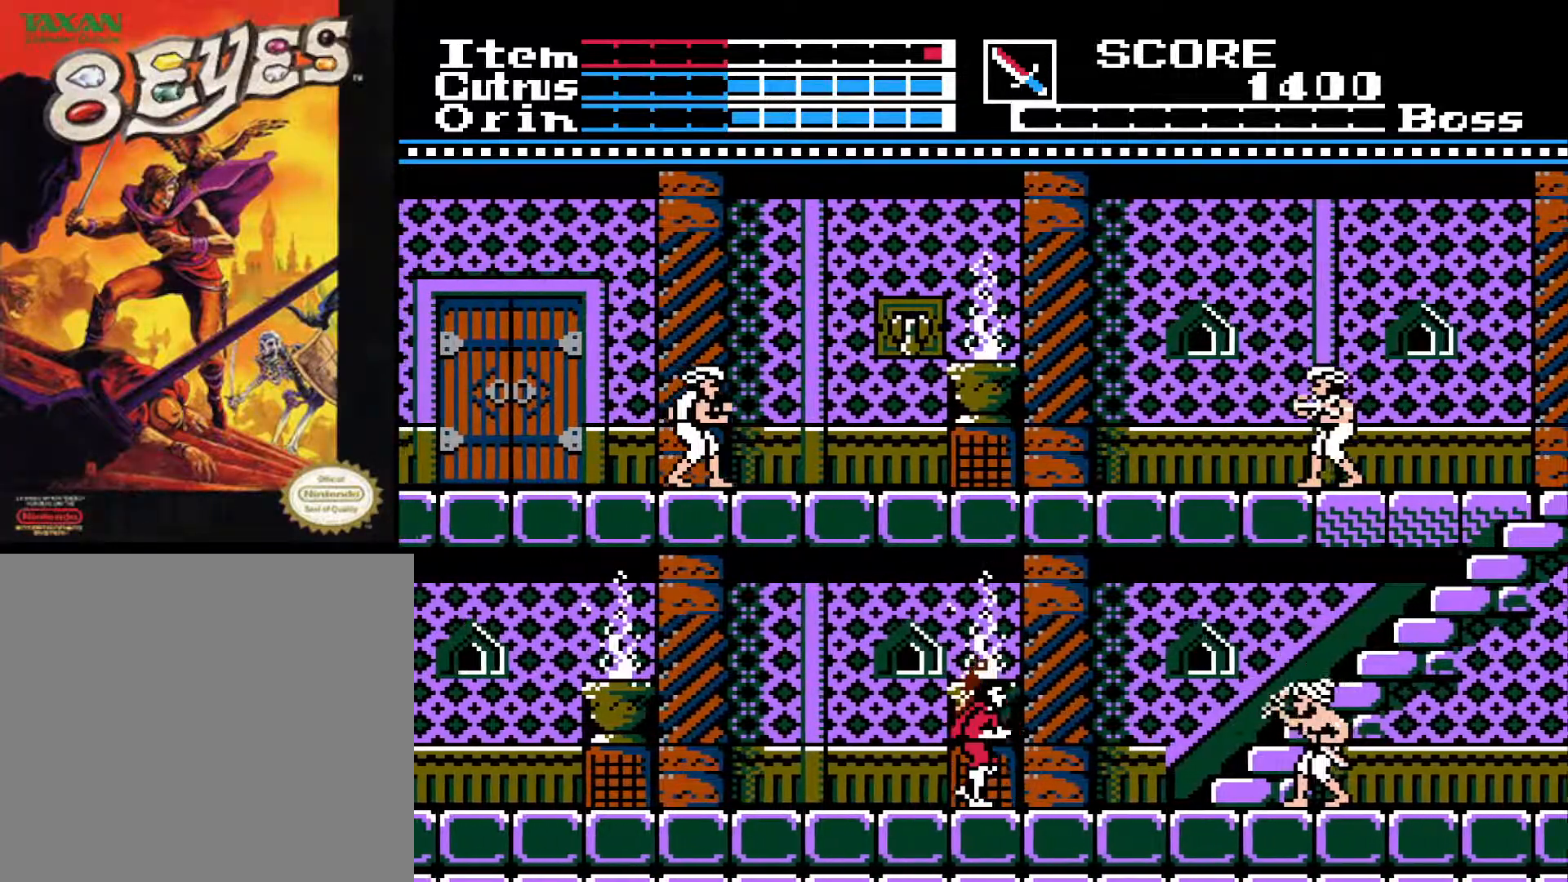
{"buttons": [], "left_stick": "center", "right_stick": "center", "events": [[83, "DPAD_RIGHT", "up"], [200, "DPAD_RIGHT", "down"], [400, "DPAD_RIGHT", "up"]]}
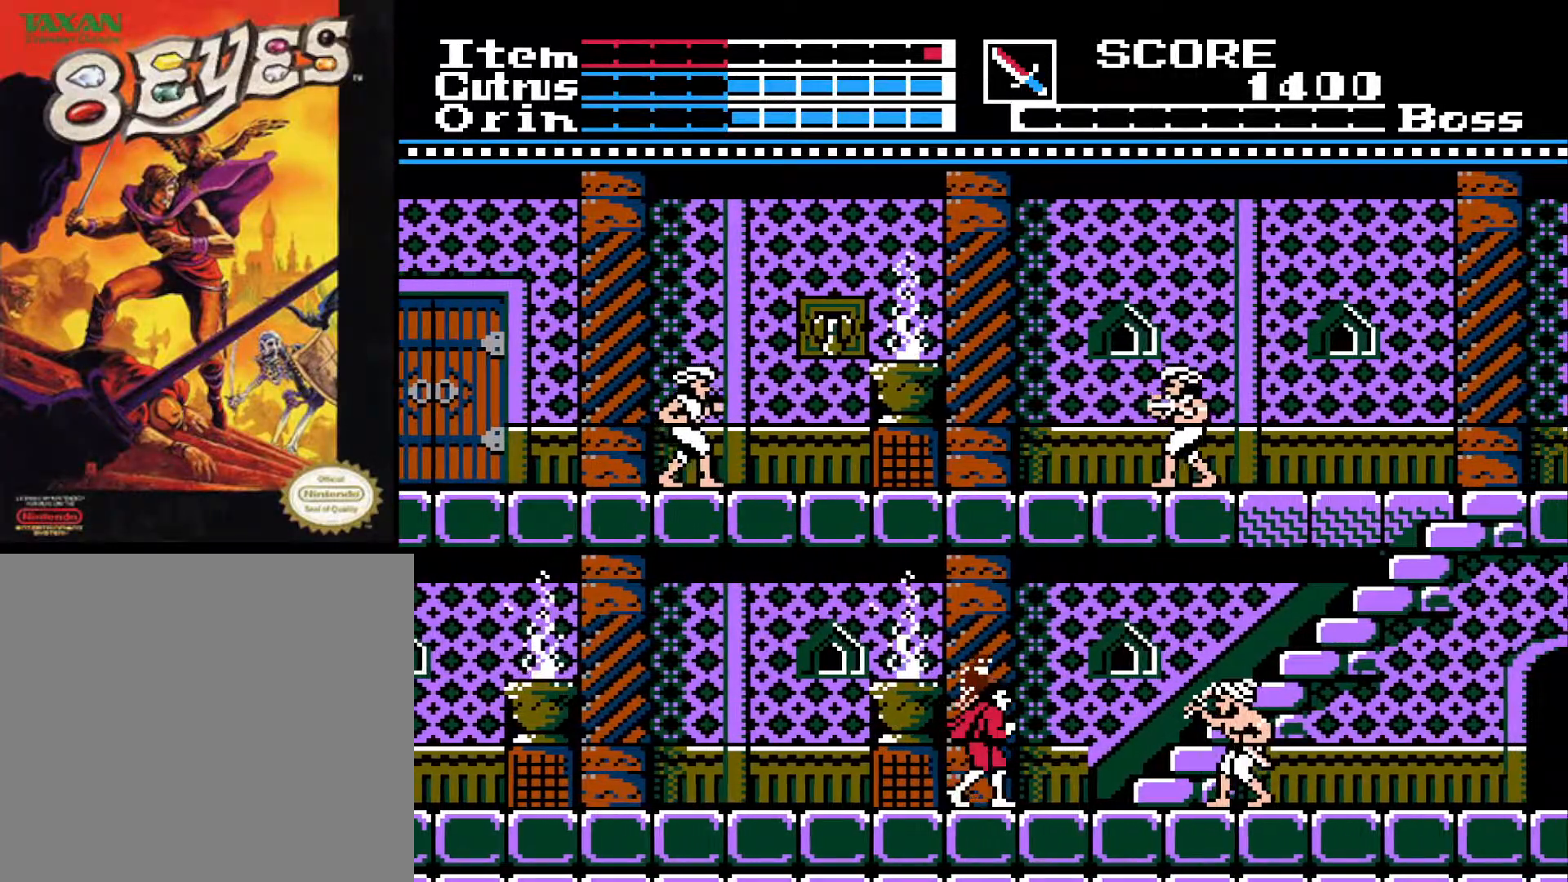
{"buttons": ["DPAD_DOWN"], "left_stick": "center", "right_stick": "center", "events": [[133, "DPAD_DOWN", "down"]]}
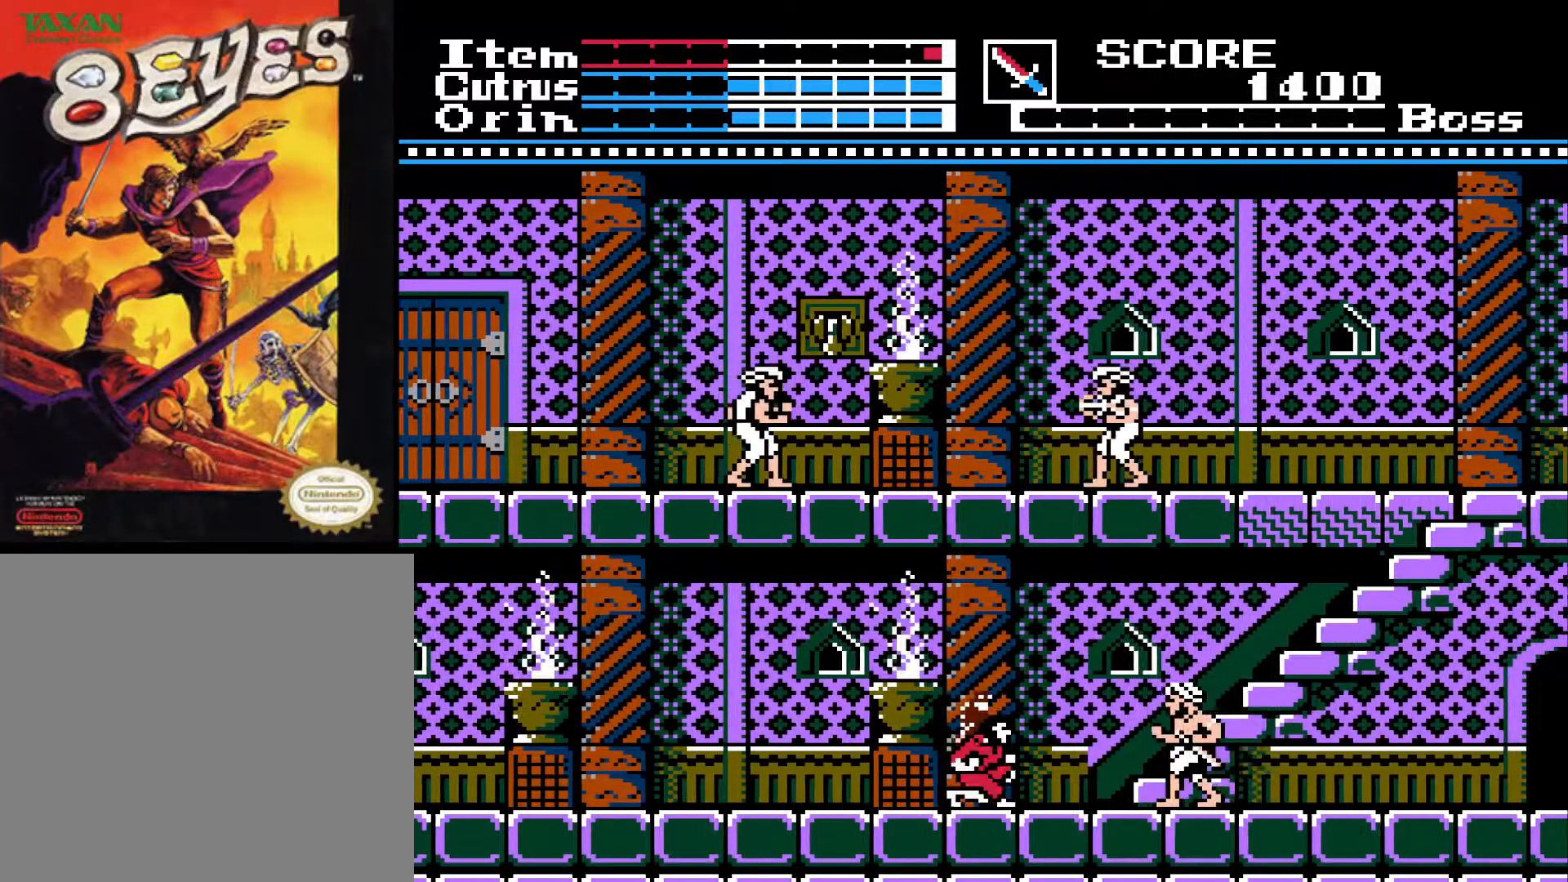
{"buttons": ["DPAD_DOWN"], "left_stick": "center", "right_stick": "center", "events": [[167, "X", "down"], [283, "X", "up"], [367, "X", "down"], [450, "X", "up"]]}
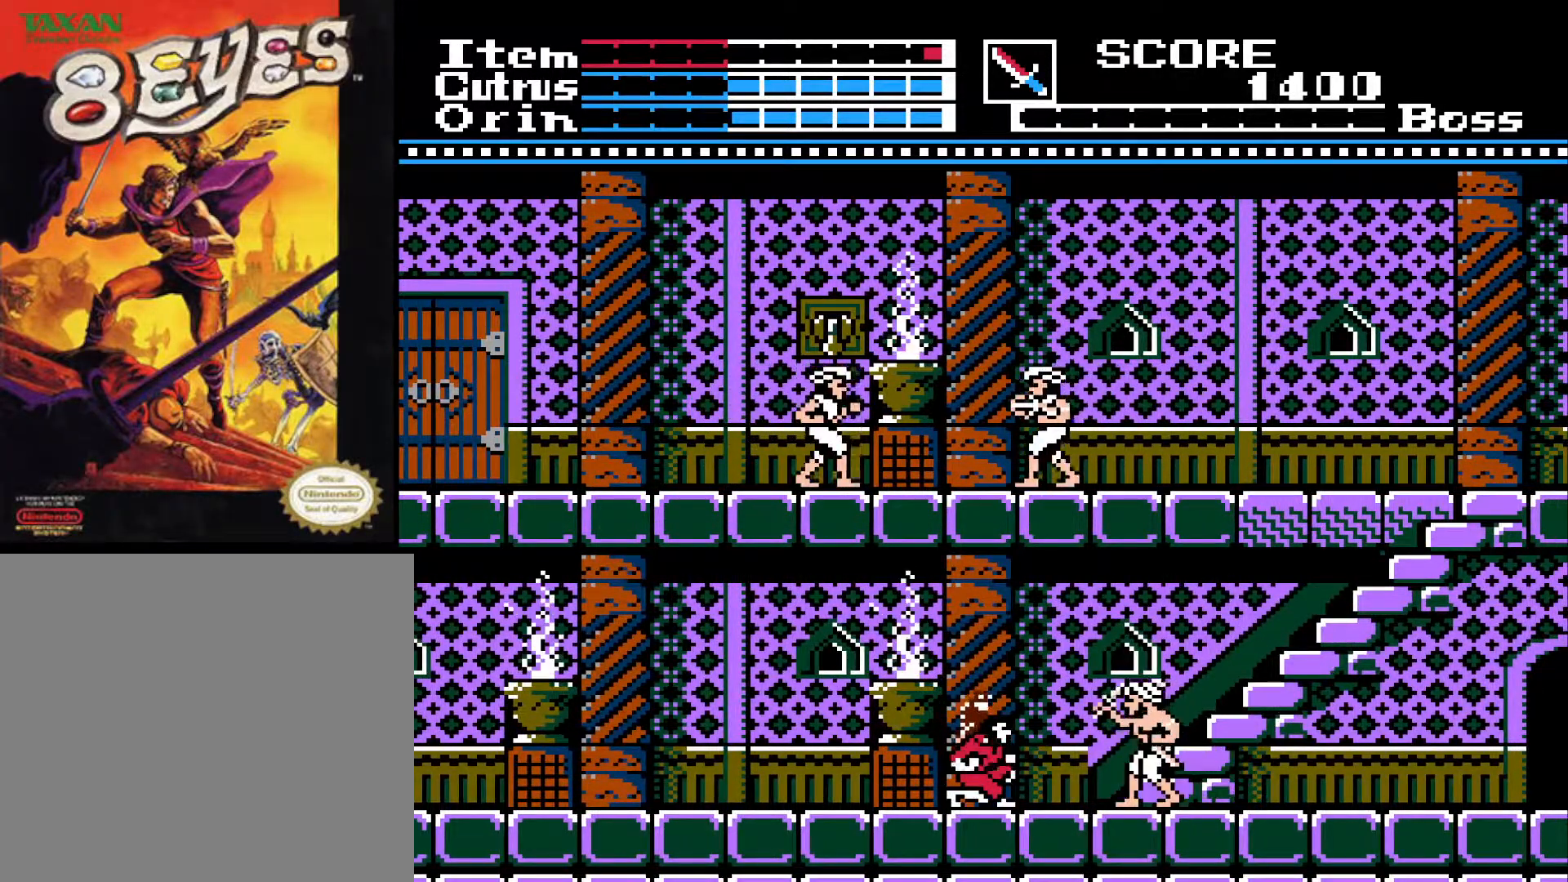
{"buttons": [], "left_stick": "center", "right_stick": "center", "events": [[17, "X", "down"], [133, "X", "up"], [267, "X", "down"], [367, "X", "up"], [500, "DPAD_DOWN", "up"]]}
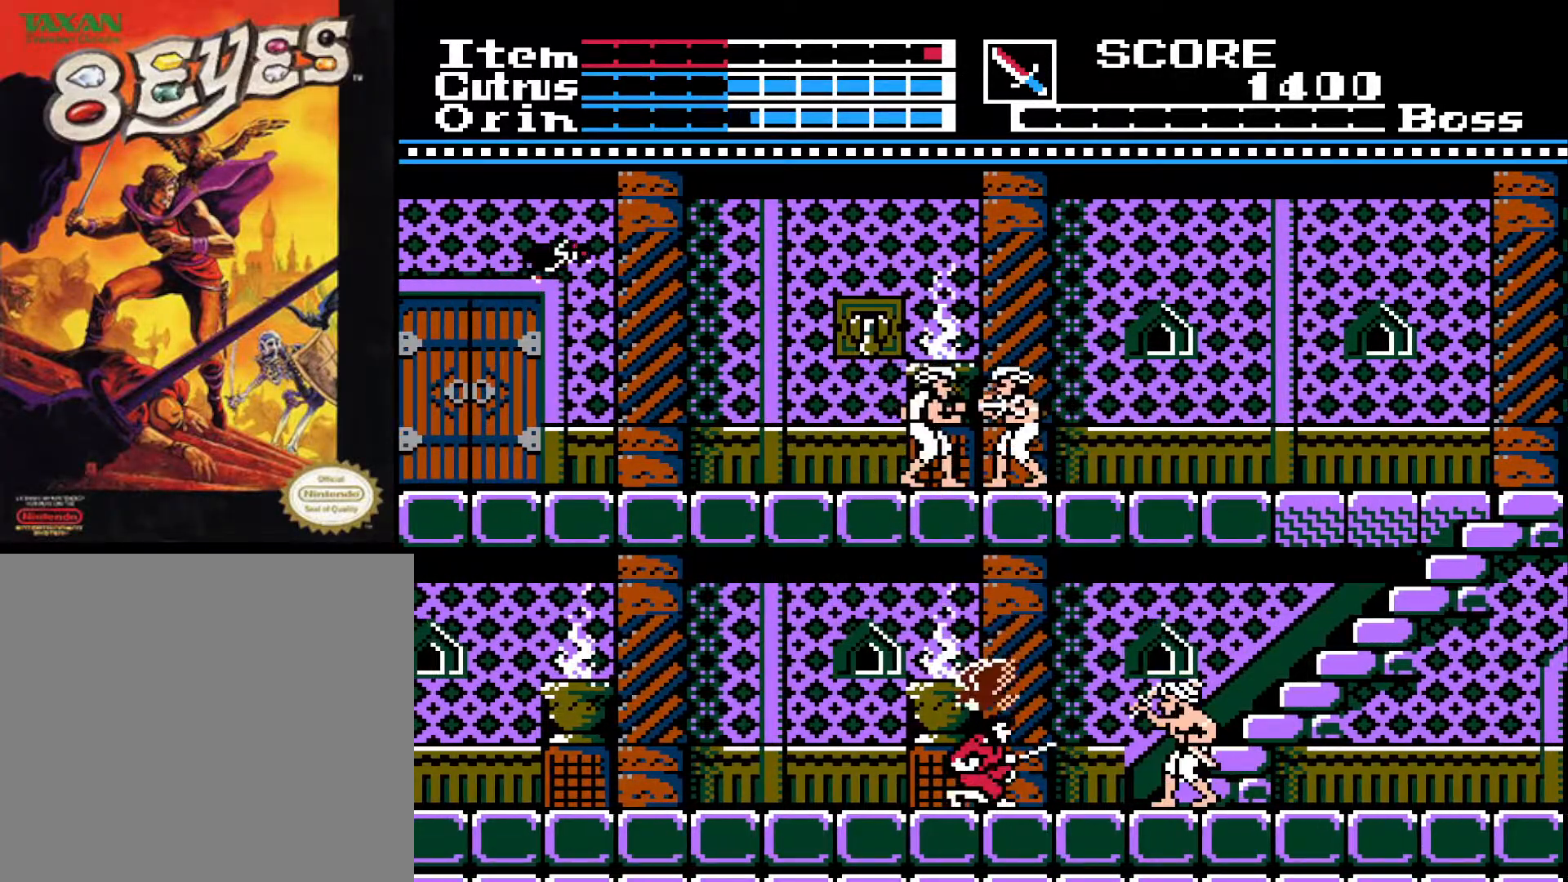
{"buttons": ["X", "DPAD_DOWN"], "left_stick": "center", "right_stick": "center", "events": [[200, "DPAD_RIGHT", "down"], [417, "DPAD_DOWN", "down"], [433, "DPAD_RIGHT", "up"], [467, "X", "down"]]}
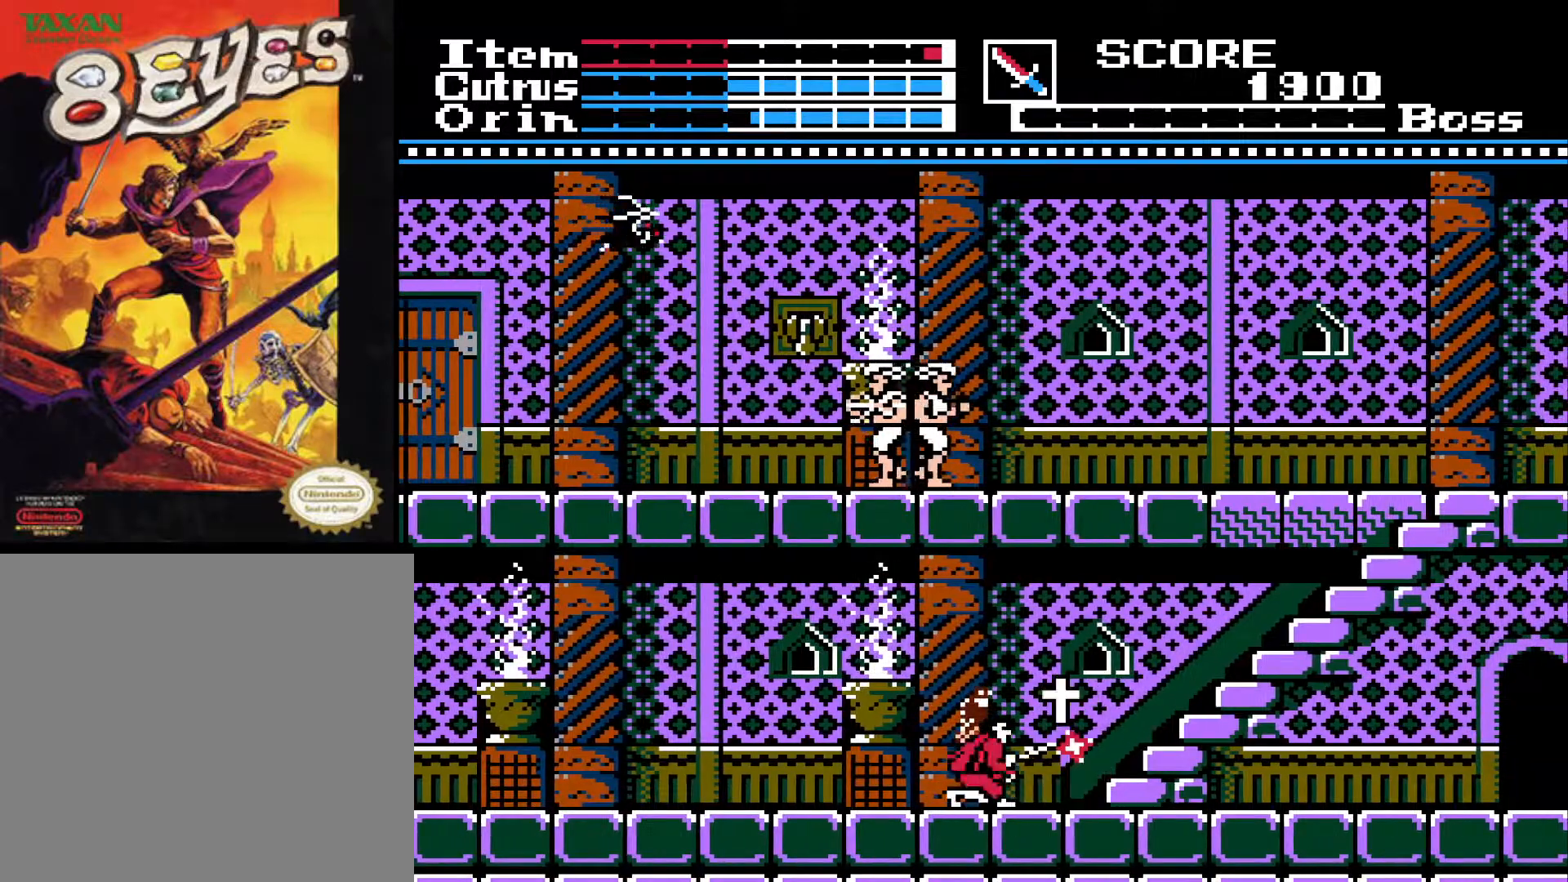
{"buttons": [], "left_stick": "center", "right_stick": "center", "events": [[50, "X", "up"], [117, "X", "down"], [217, "X", "up"], [283, "X", "down"], [367, "X", "up"], [467, "DPAD_DOWN", "up"]]}
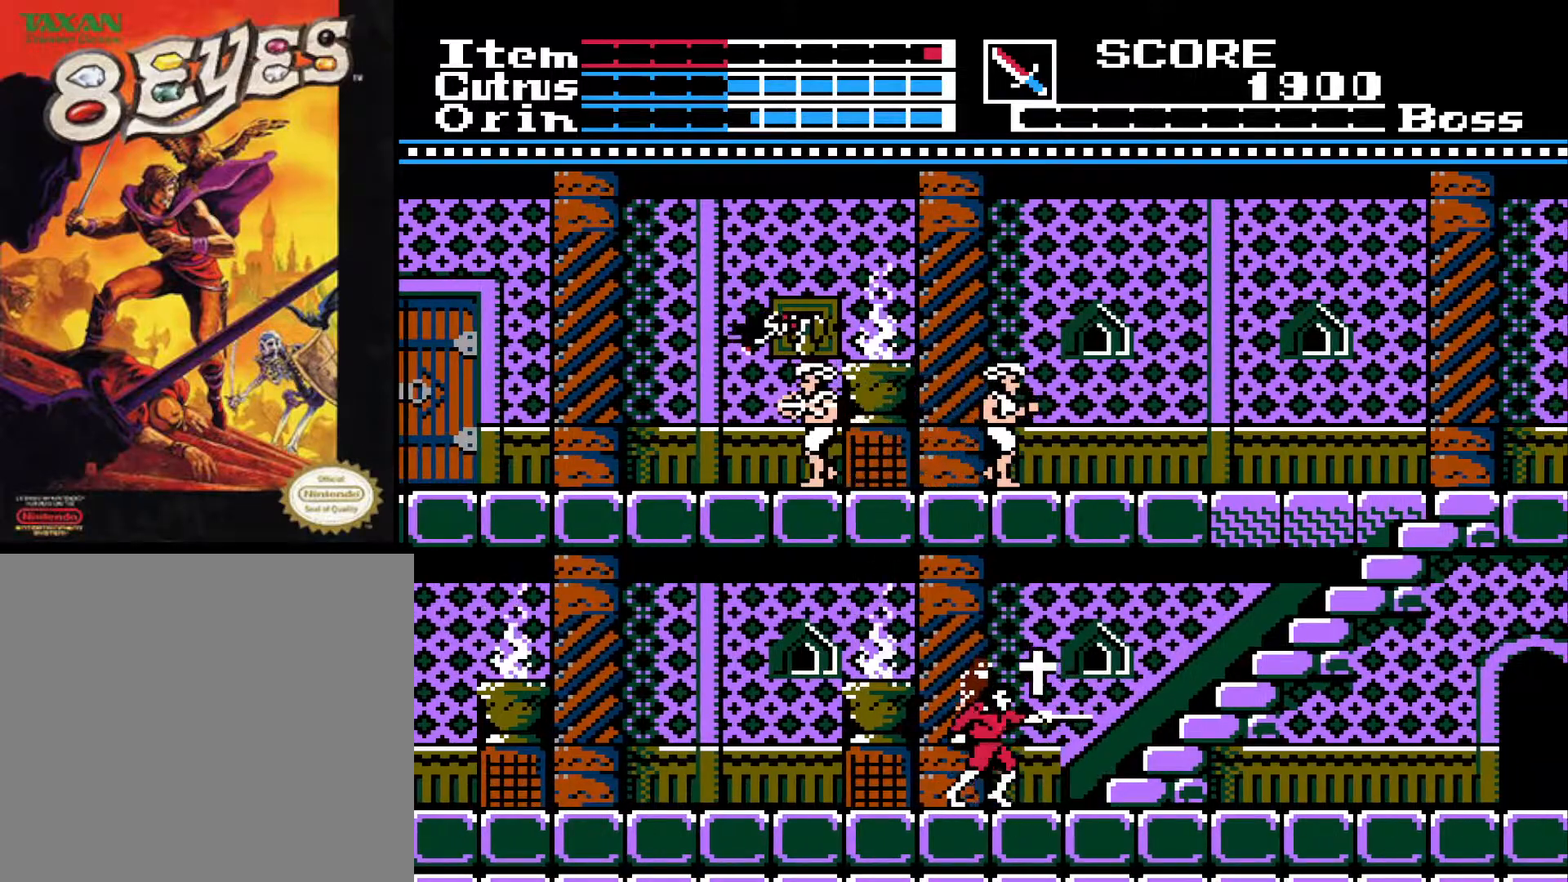
{"buttons": ["DPAD_RIGHT"], "left_stick": "center", "right_stick": "center", "events": [[83, "DPAD_RIGHT", "down"], [117, "A", "down"], [300, "A", "up"]]}
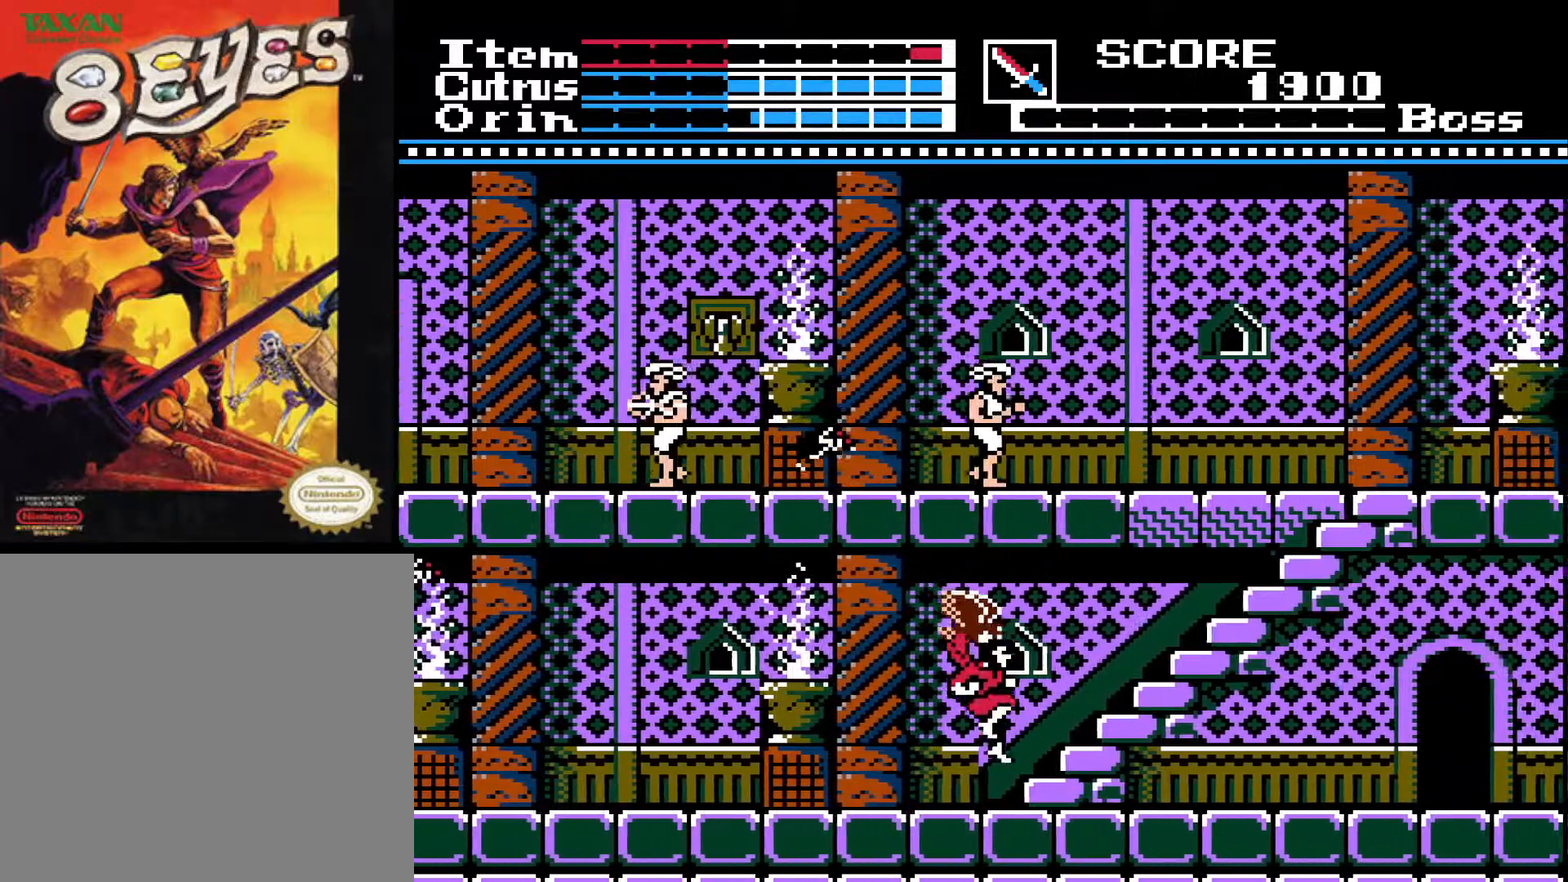
{"buttons": [], "left_stick": "center", "right_stick": "center", "events": [[50, "DPAD_RIGHT", "up"]]}